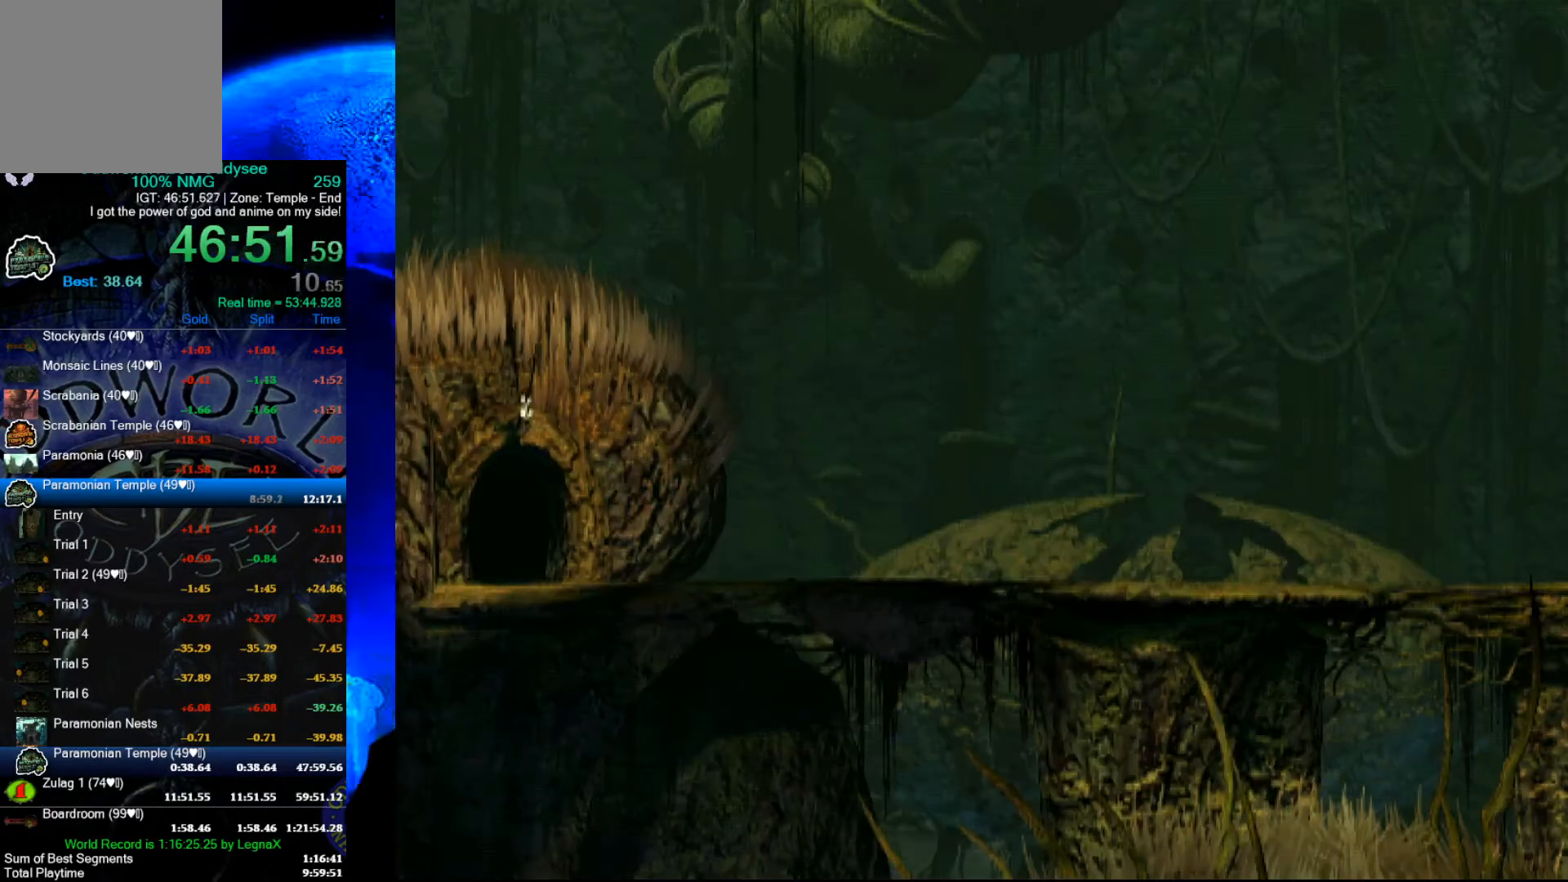
Gameplay with a controller (Xbox layout); each line is a JSON object with the inputs held at the frame after it. "events" lists button and stick changes between this image and that frame as [ms after this image, input, new state], when the widget could be followed in between. Not read: right_stick.
{"buttons": ["R1"], "left_stick": "right", "events": [[33, "left_stick", "right"], [67, "R1", "down"]]}
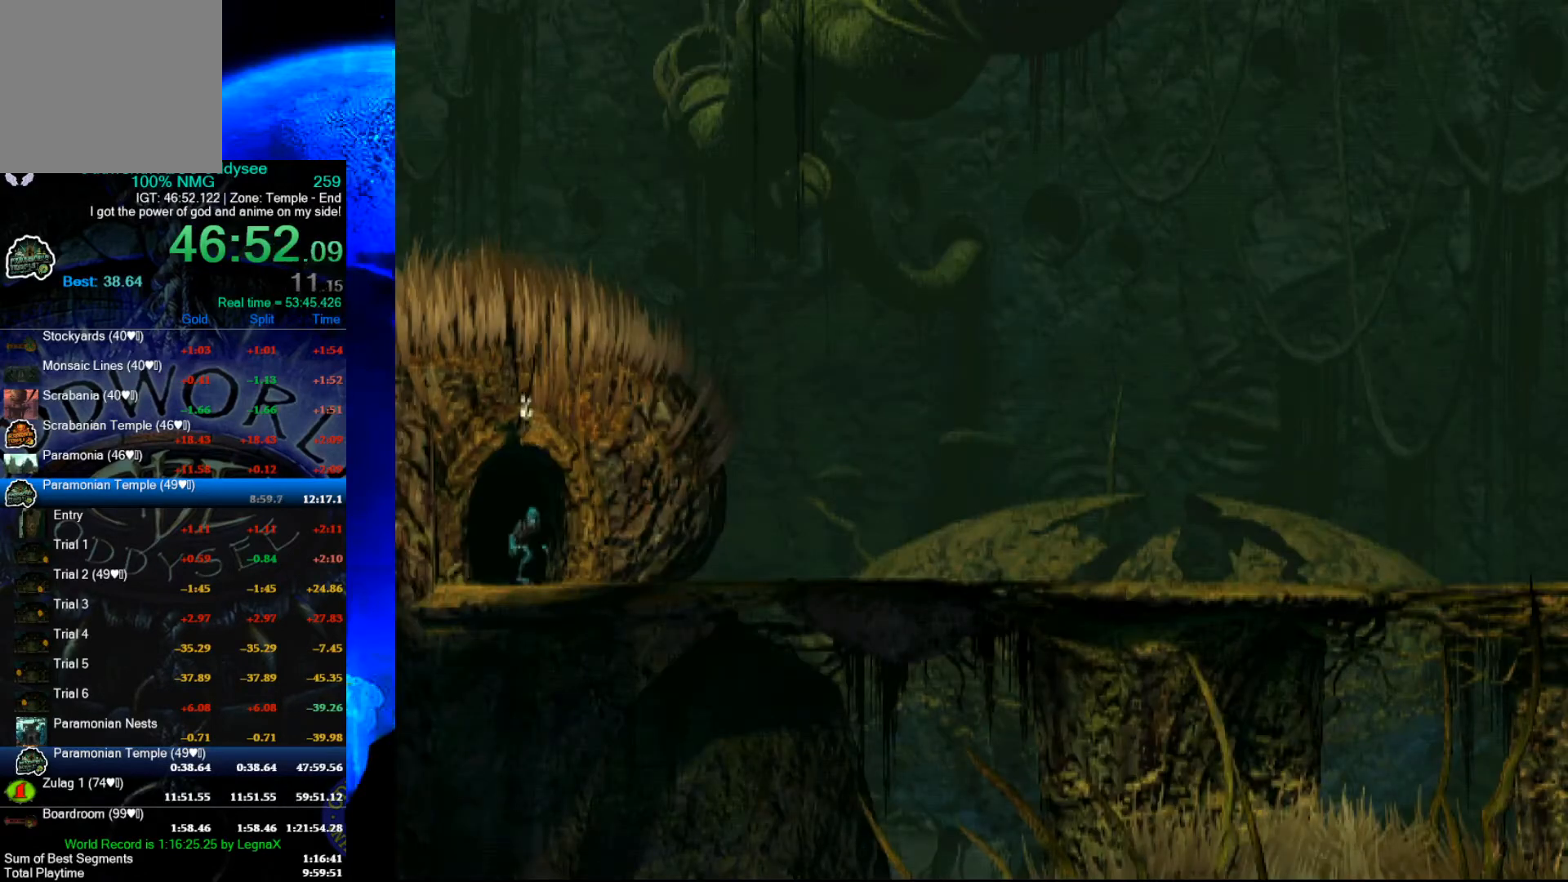
{"buttons": ["R1"], "left_stick": "right", "events": [[33, "L3", "down"], [233, "L3", "up"]]}
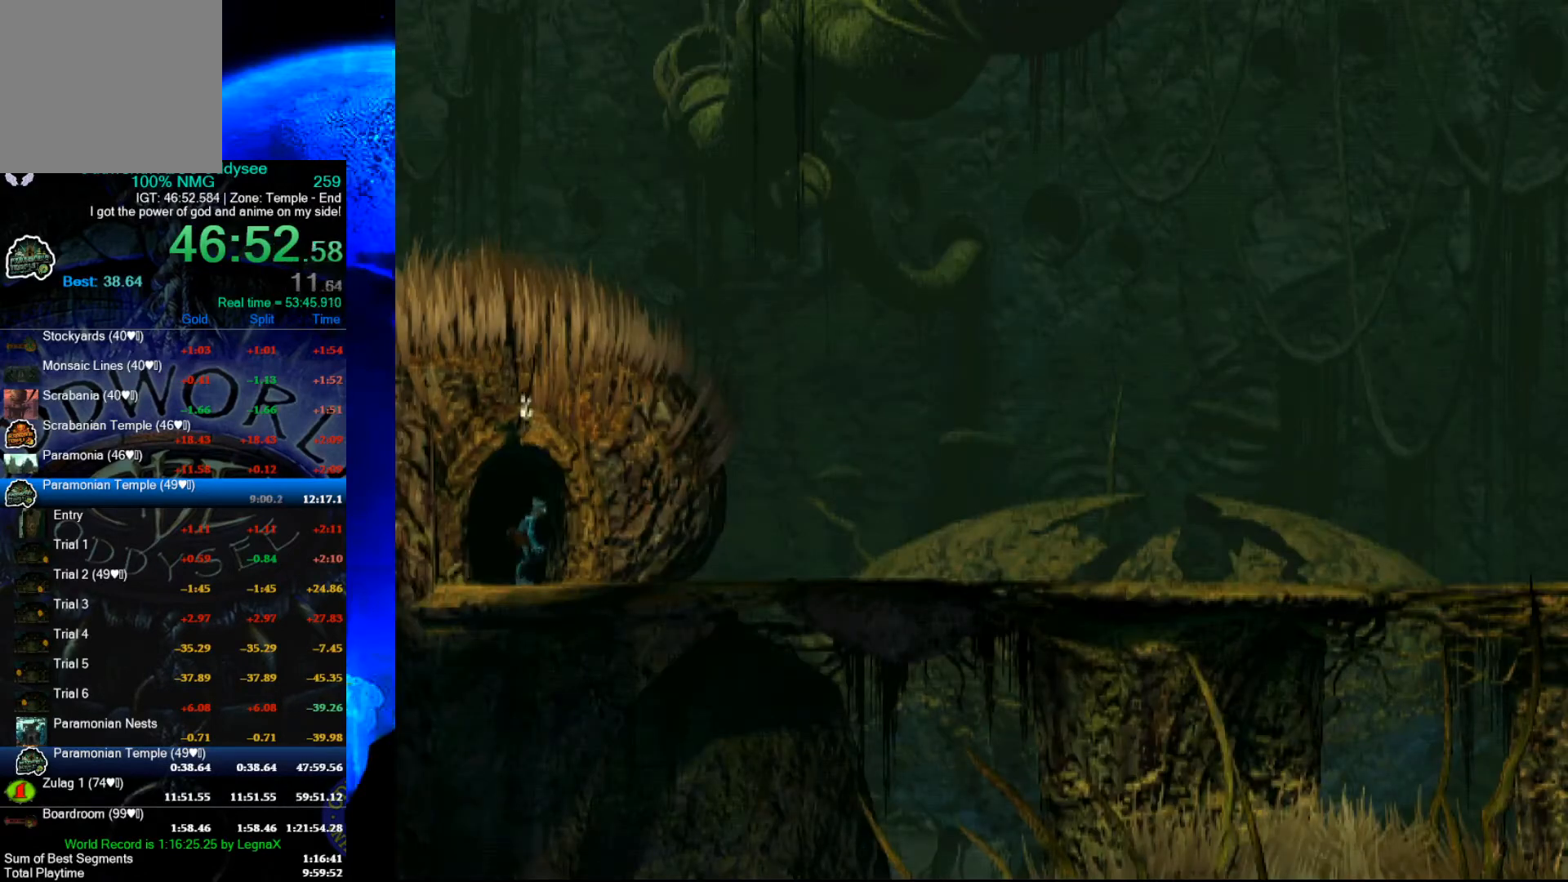
{"buttons": ["R1"], "left_stick": "right", "events": []}
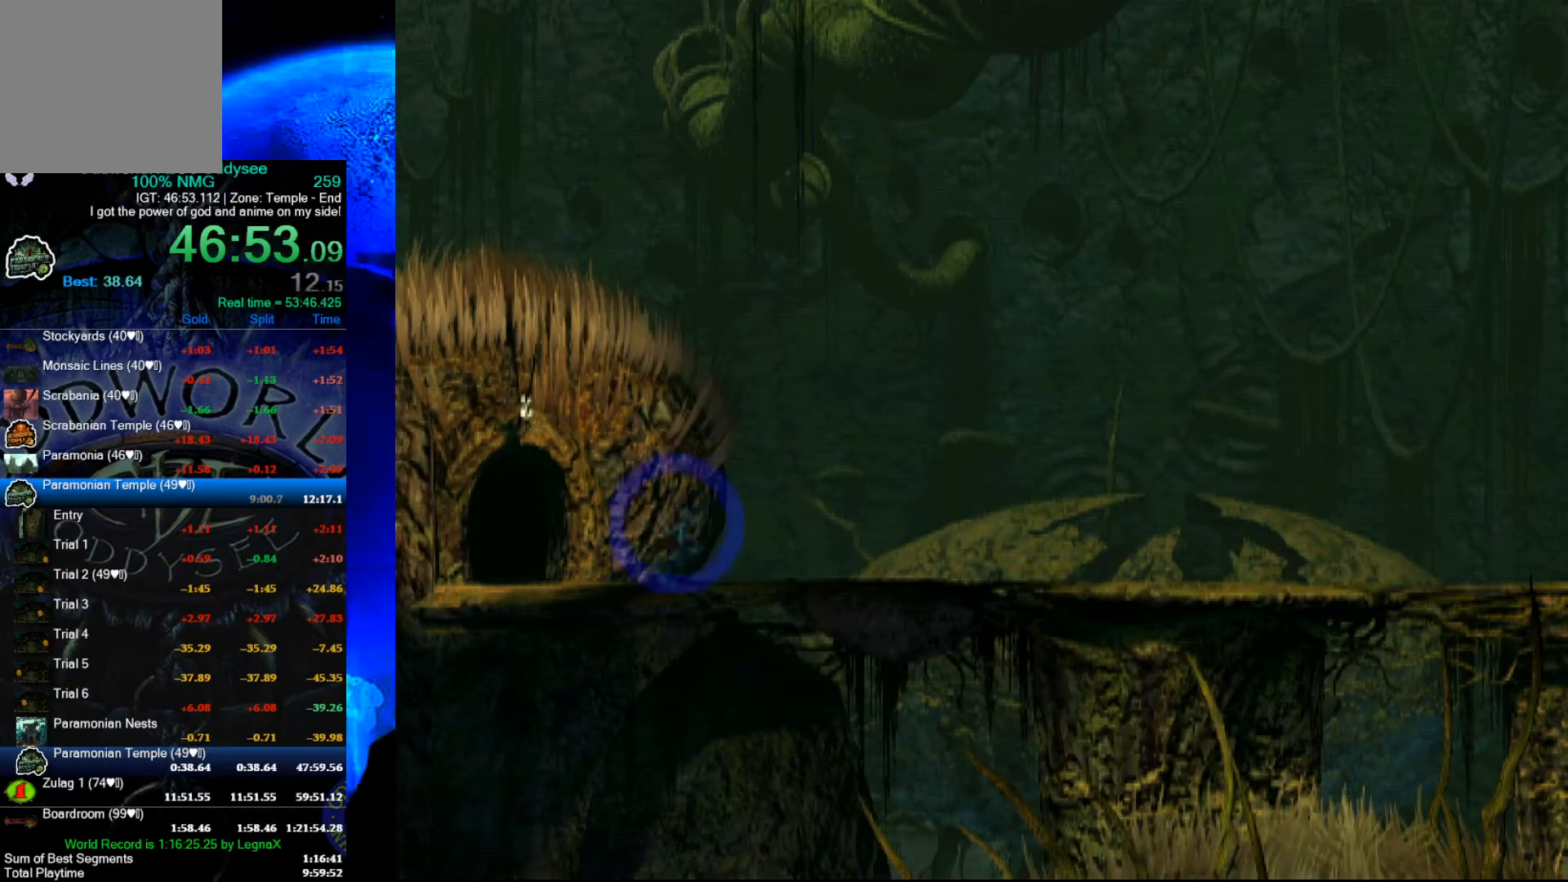
{"buttons": ["R1"], "left_stick": "right", "events": []}
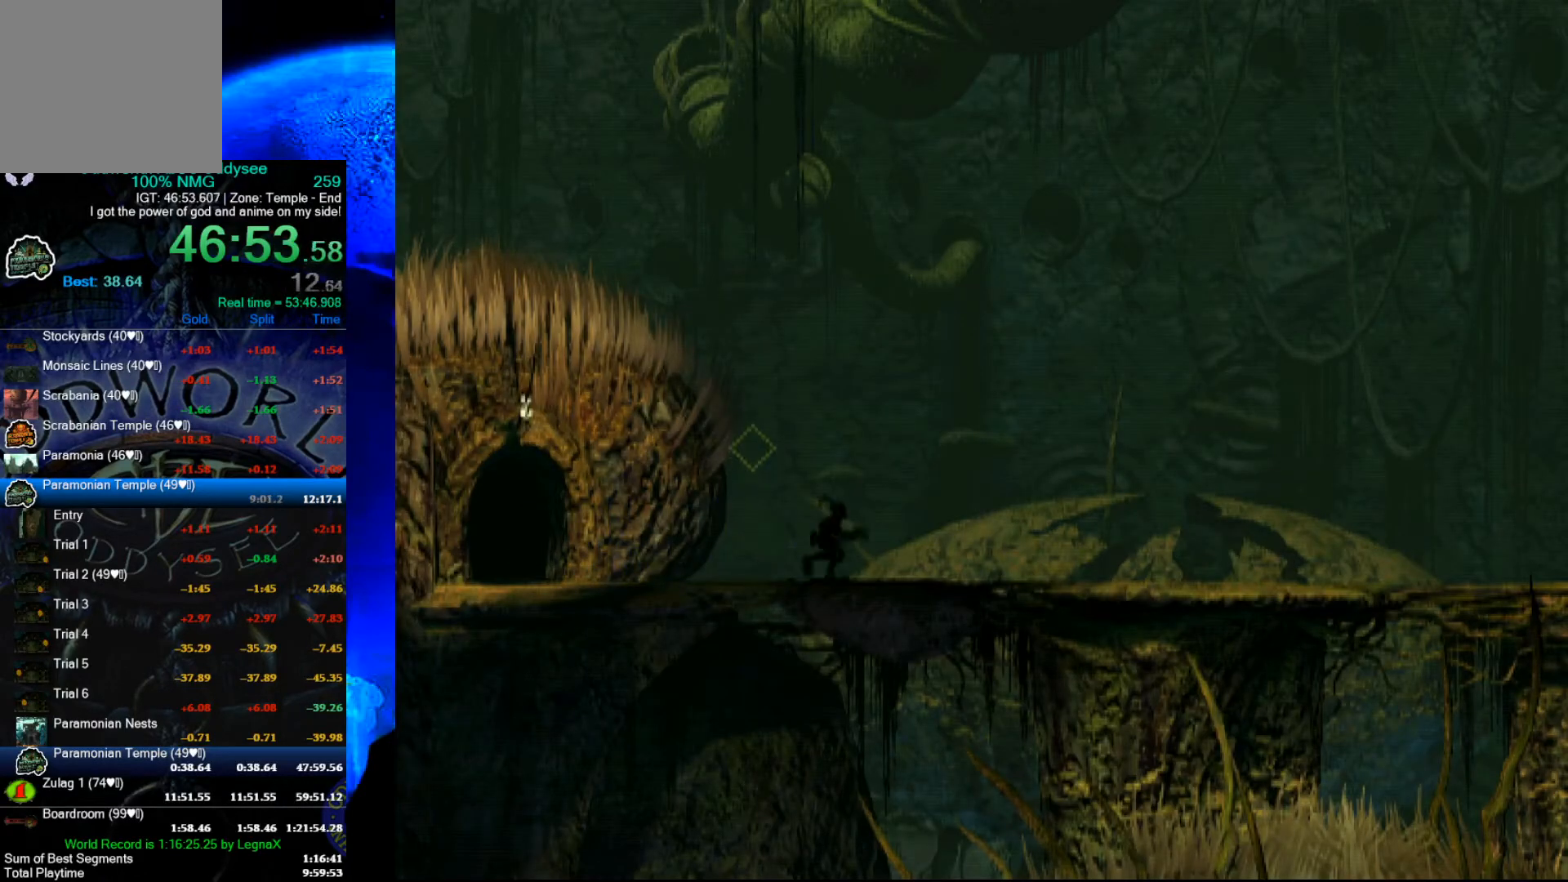
{"buttons": ["R1"], "left_stick": "right", "events": []}
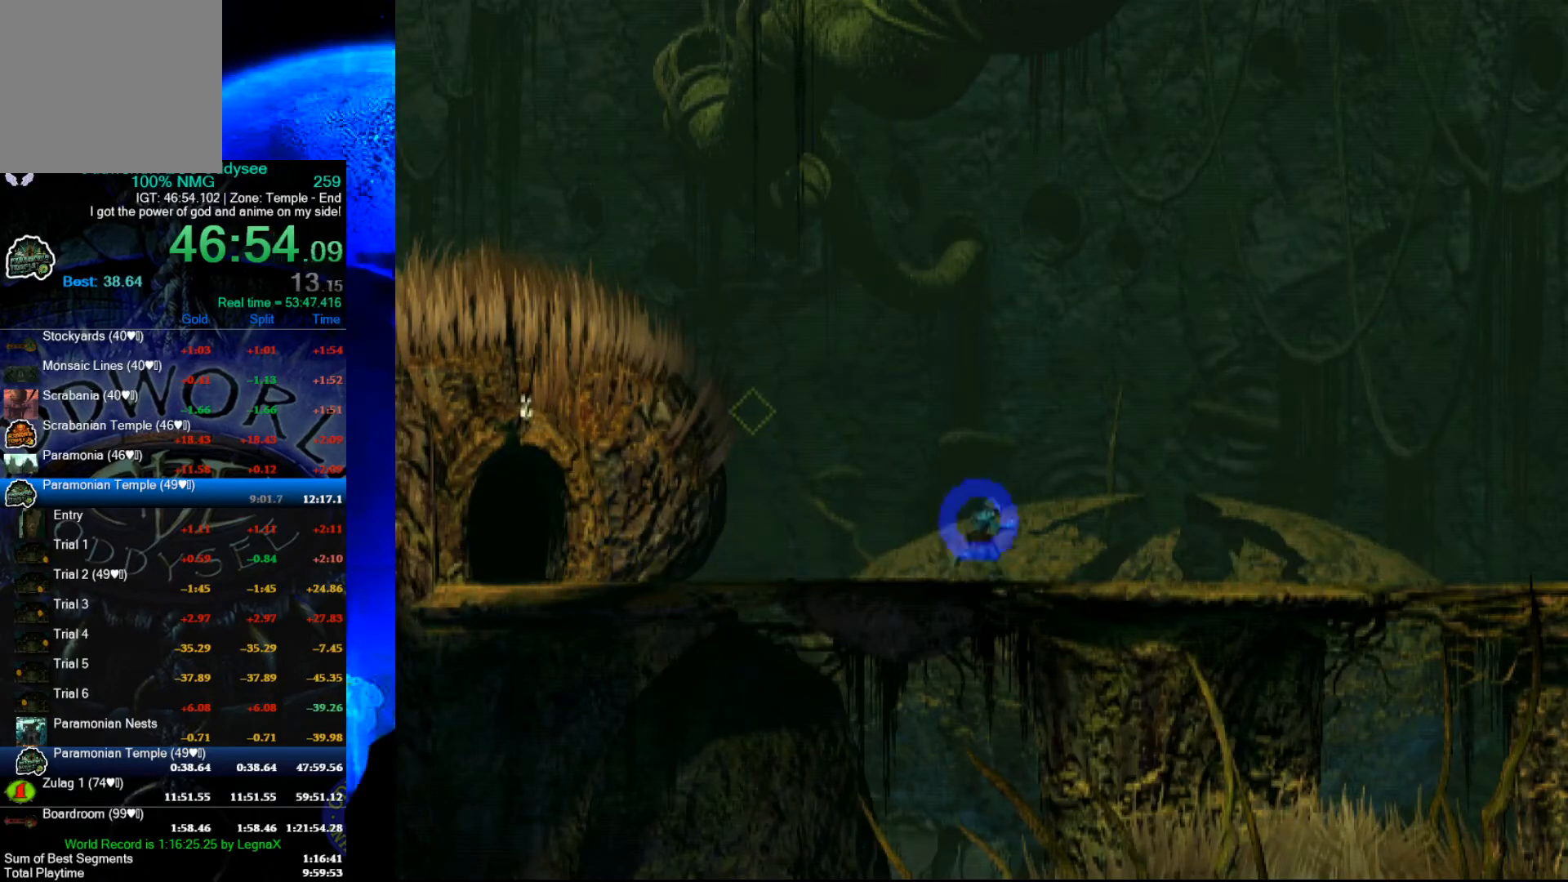
{"buttons": ["R1"], "left_stick": "right", "events": []}
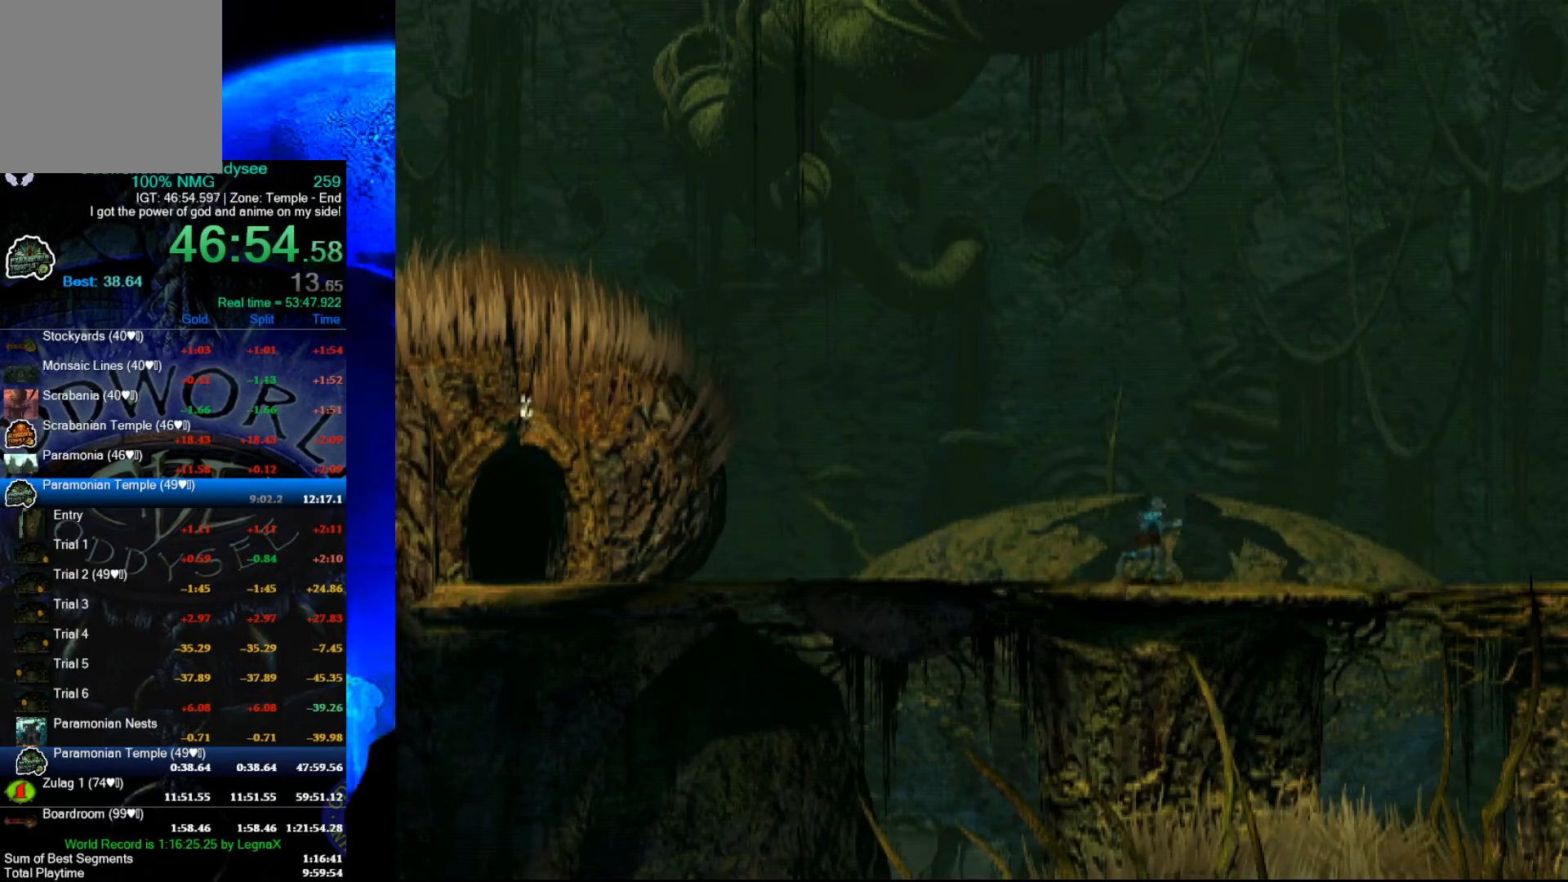
{"buttons": ["R1"], "left_stick": "right", "events": []}
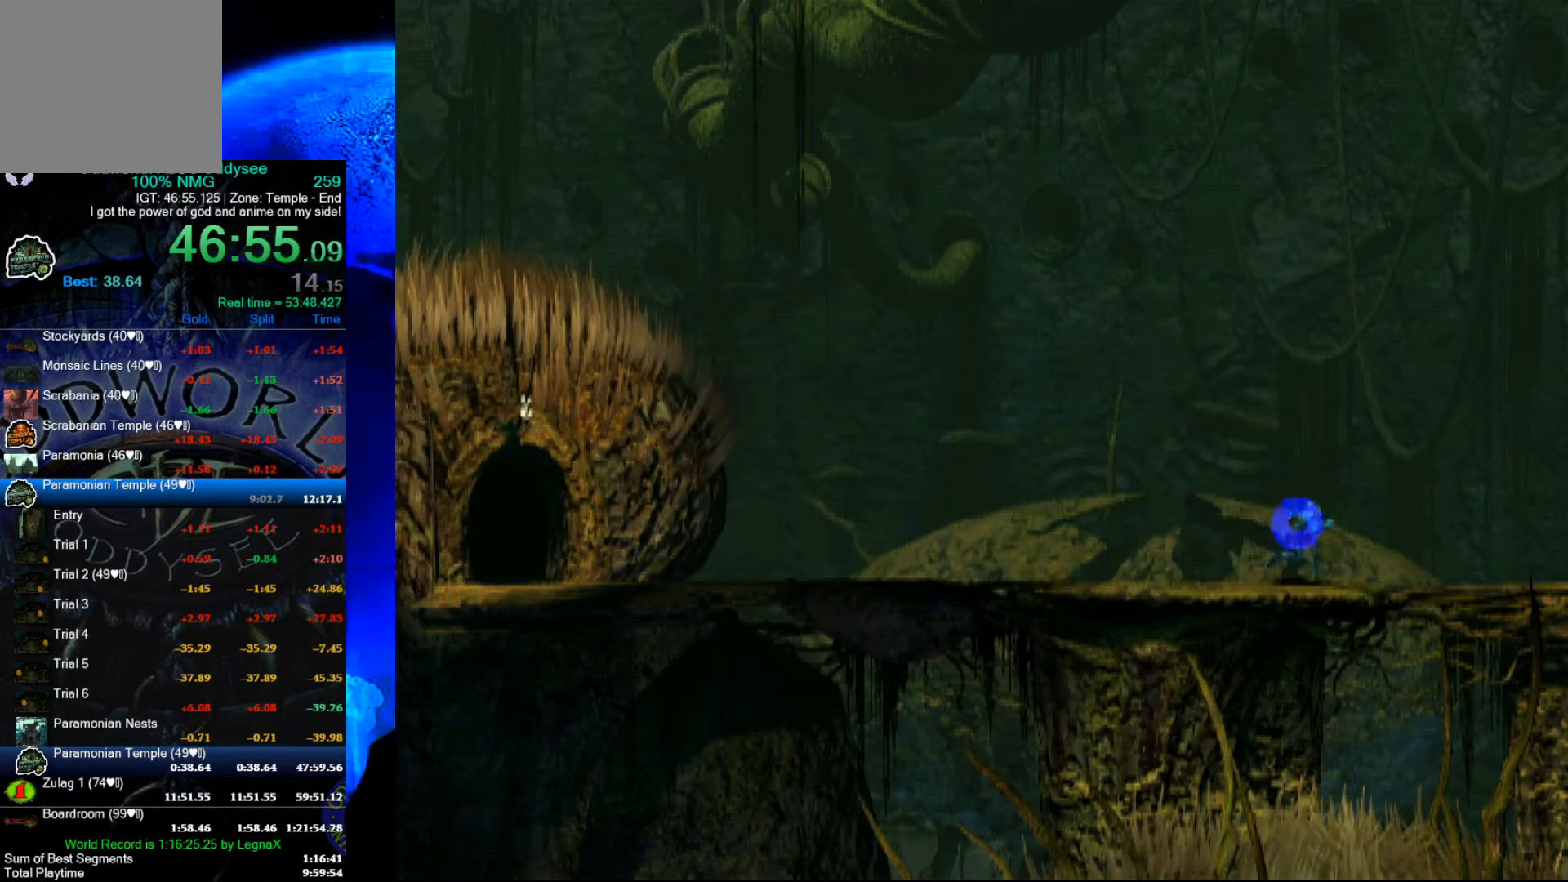
{"buttons": ["R1"], "left_stick": "right", "events": []}
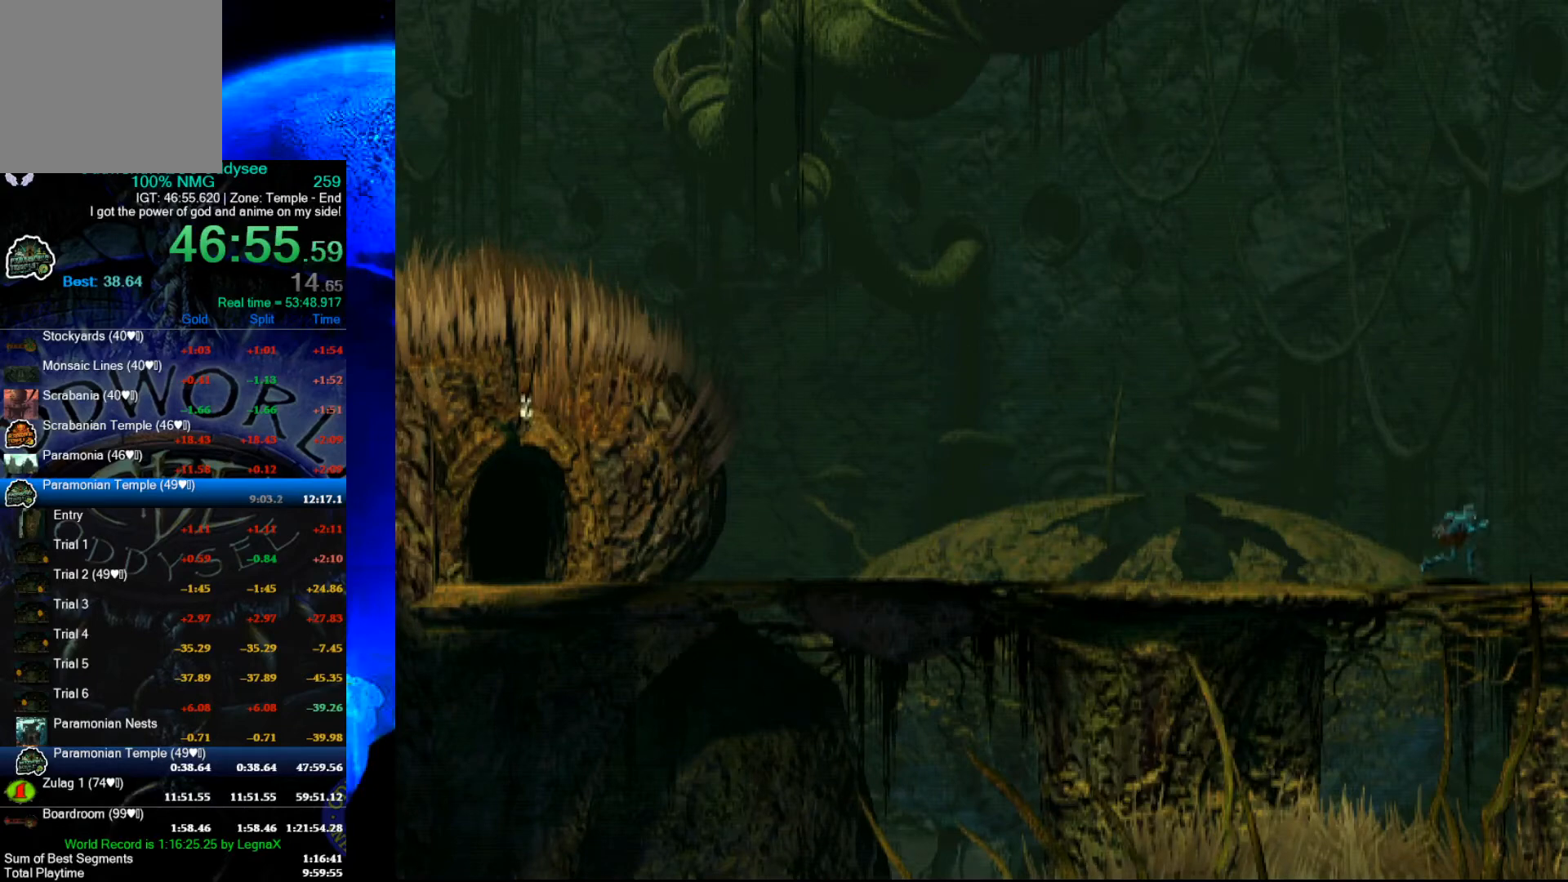
{"buttons": ["R1"], "left_stick": "right", "events": []}
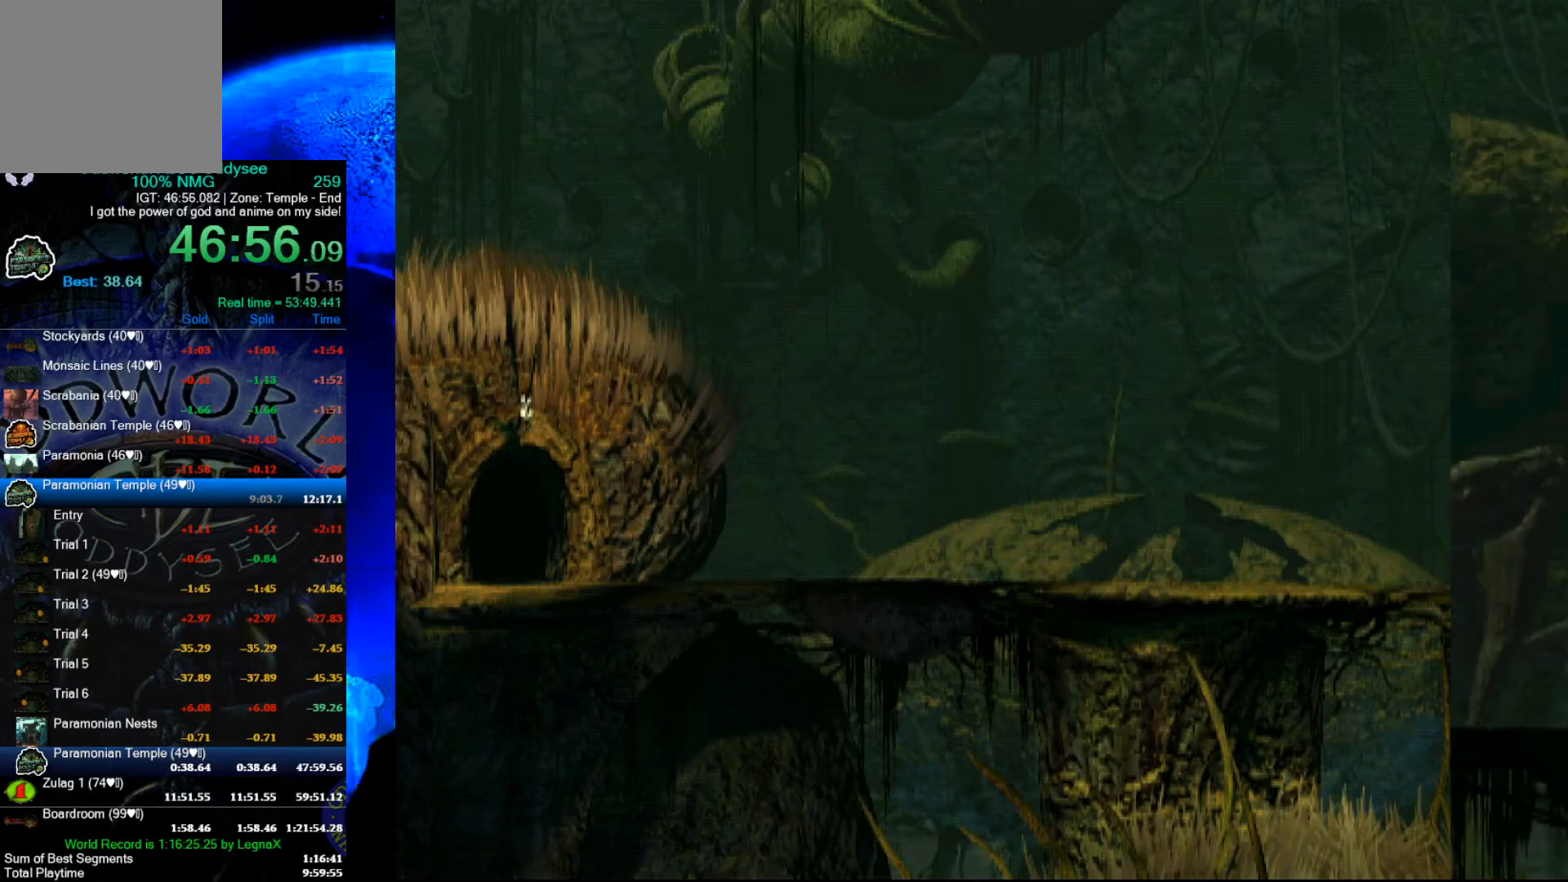
{"buttons": ["Y", "R1"], "left_stick": "right", "events": [[33, "Y", "down"]]}
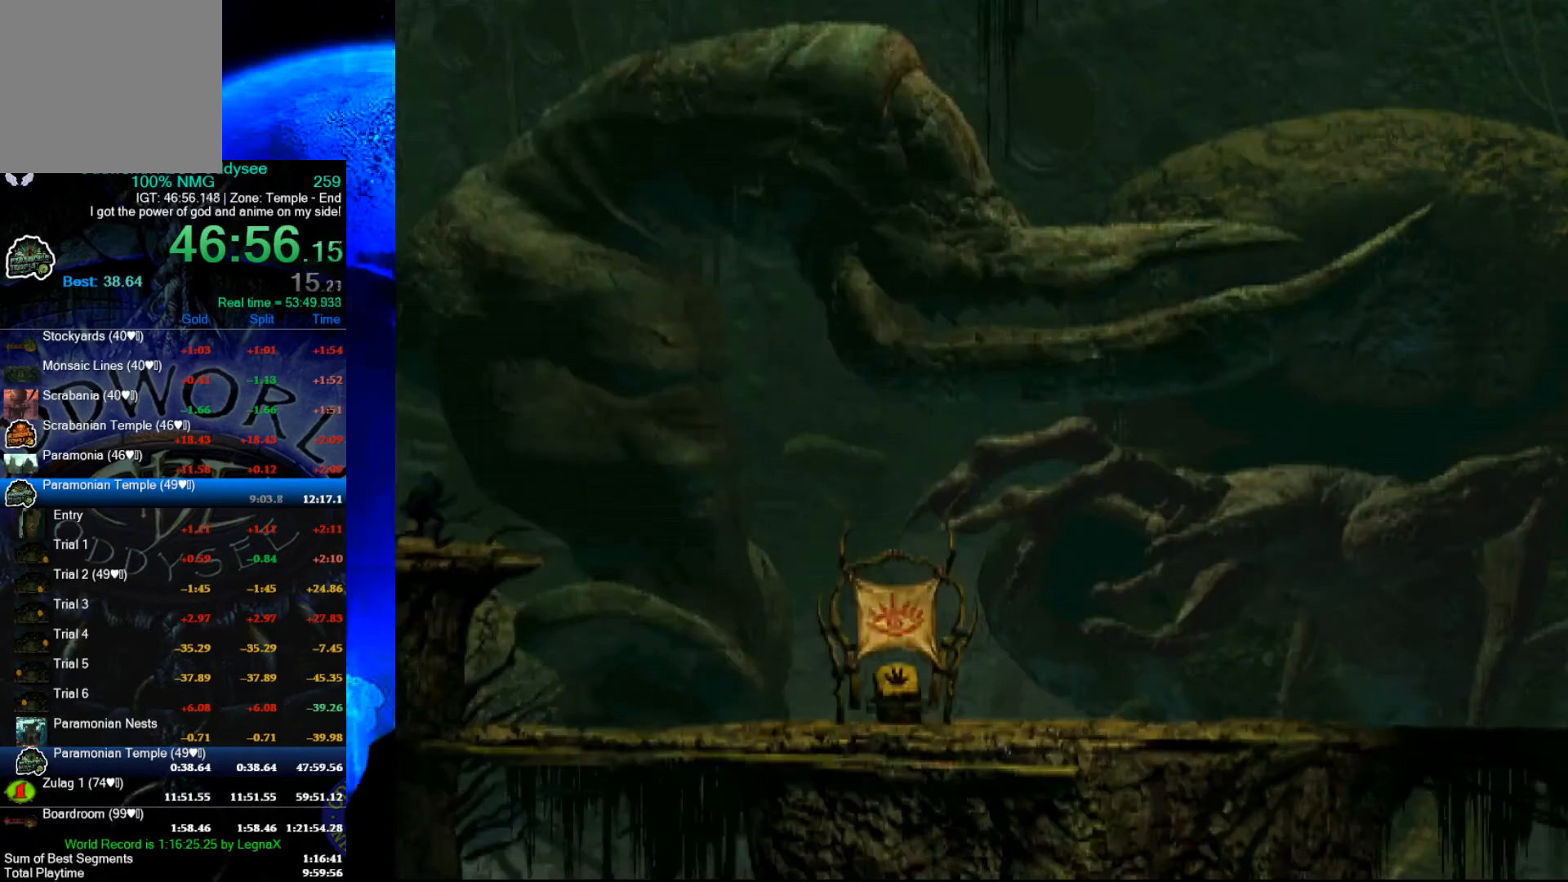
{"buttons": ["R1"], "left_stick": "right", "events": [[167, "Y", "up"]]}
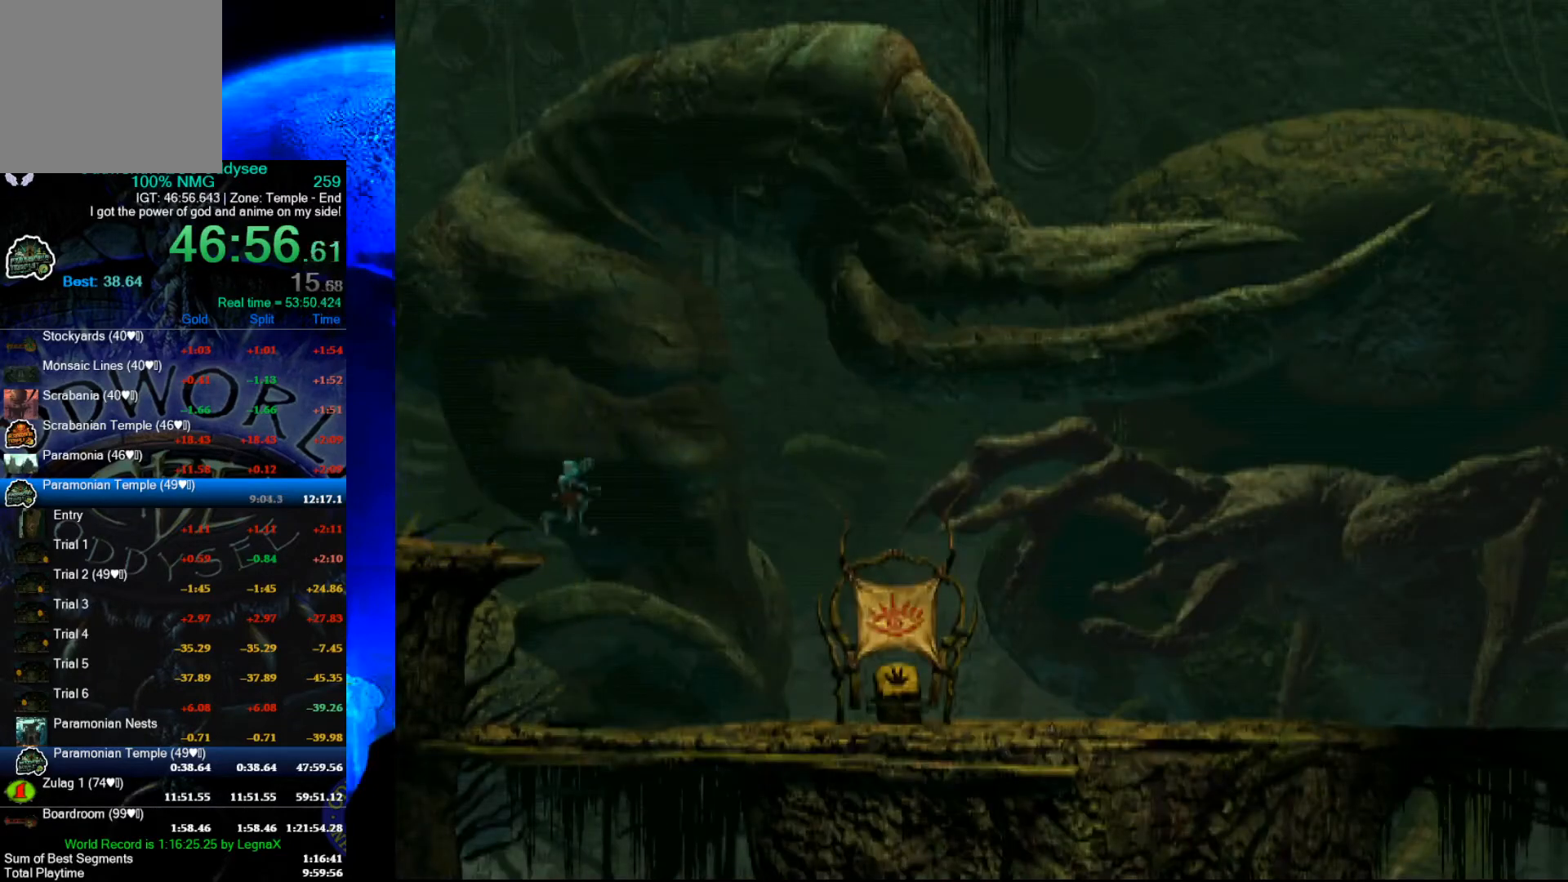
{"buttons": ["R1"], "left_stick": "right", "events": []}
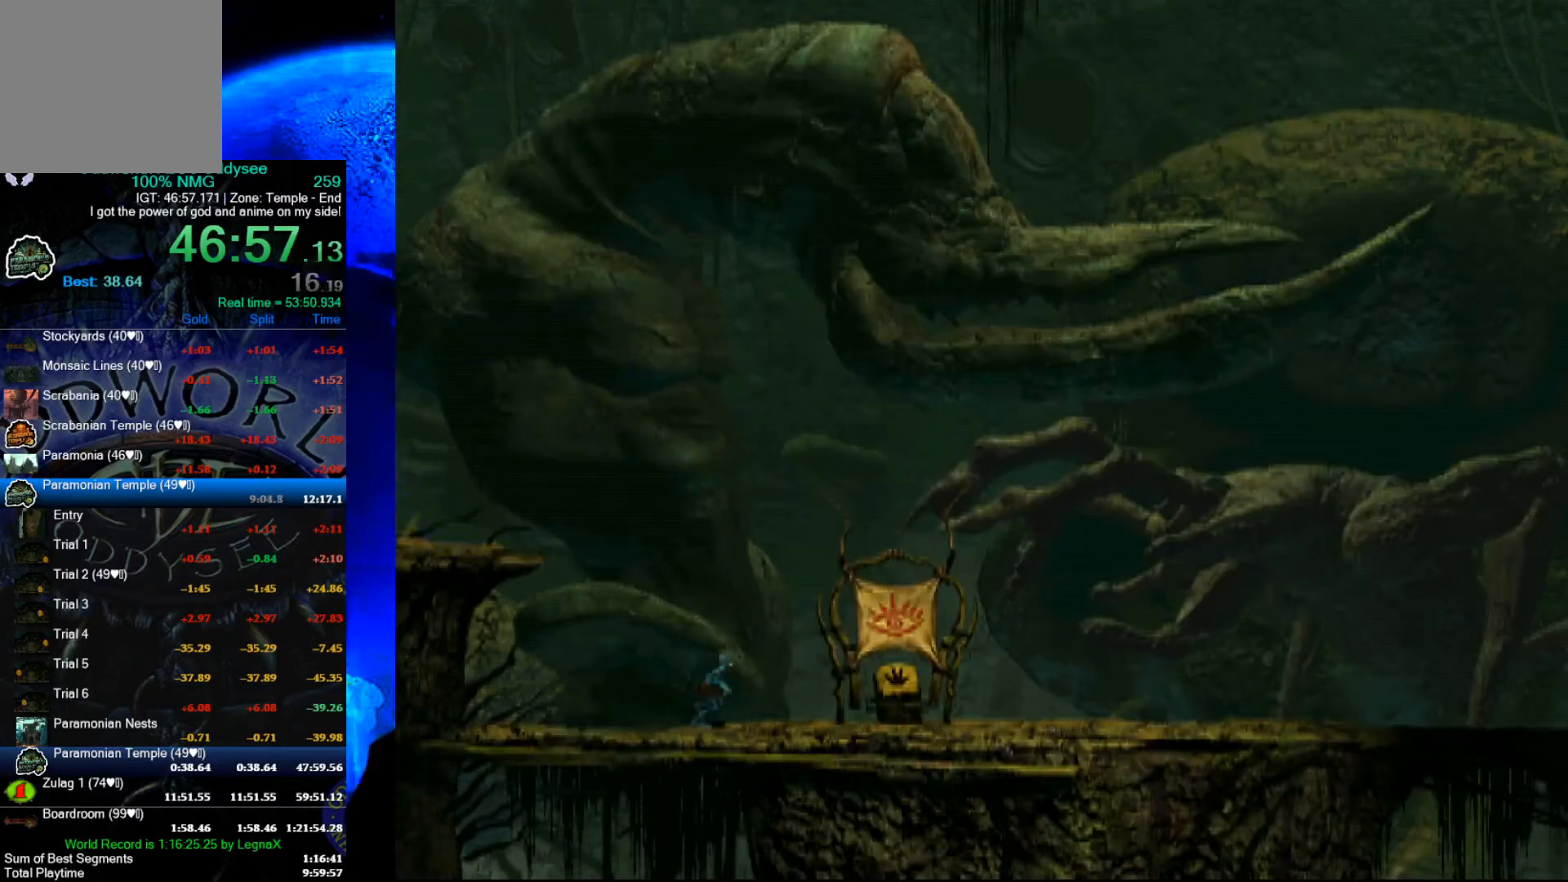
{"buttons": ["R1"], "left_stick": "right", "events": []}
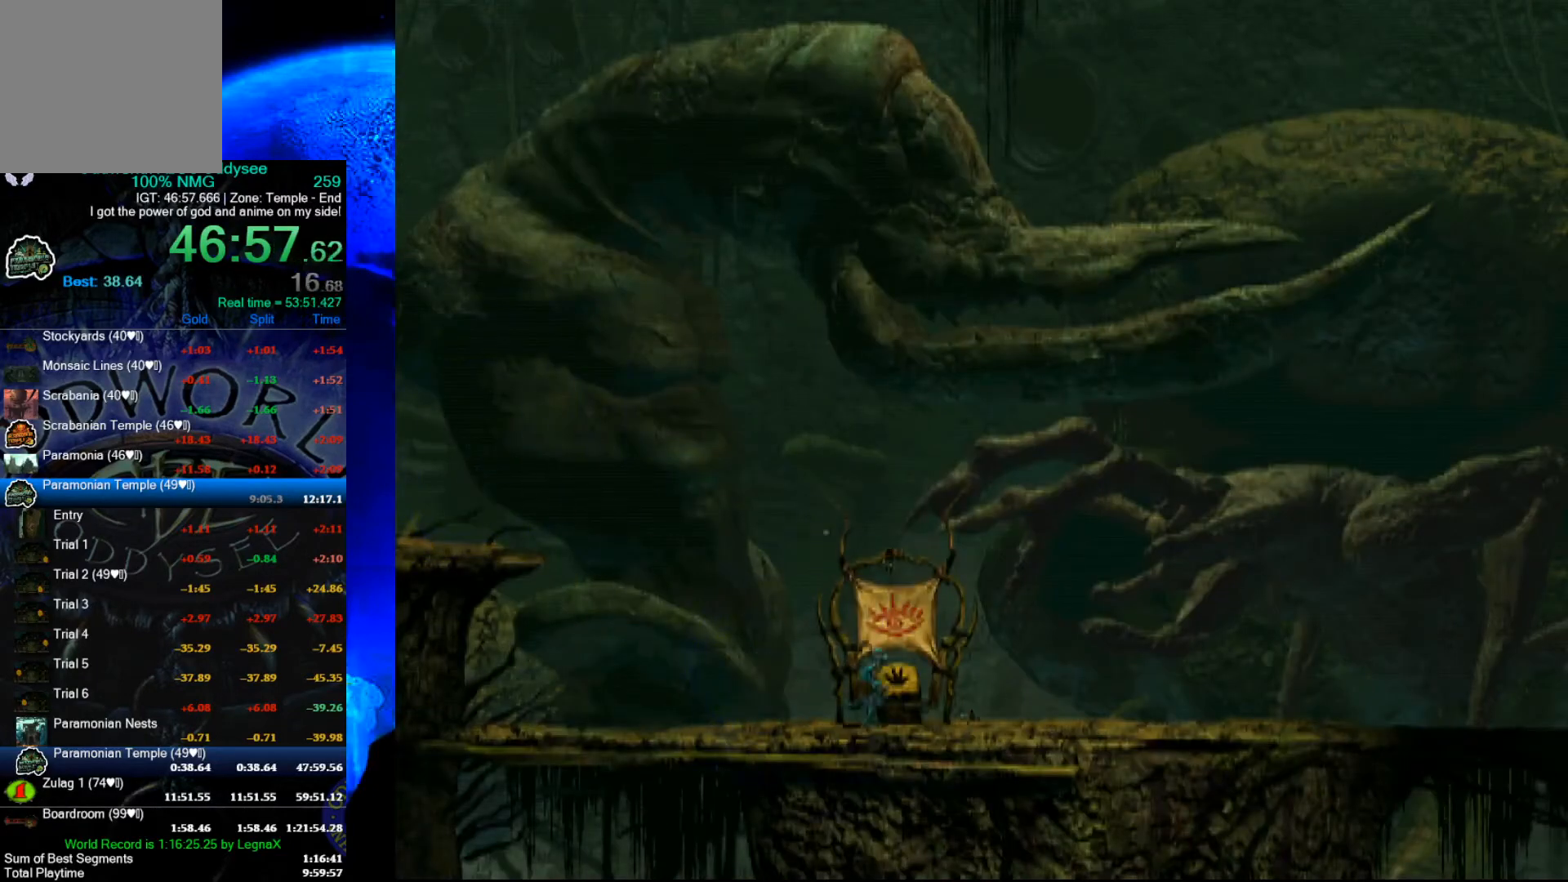
{"buttons": ["R1"], "left_stick": "right", "events": []}
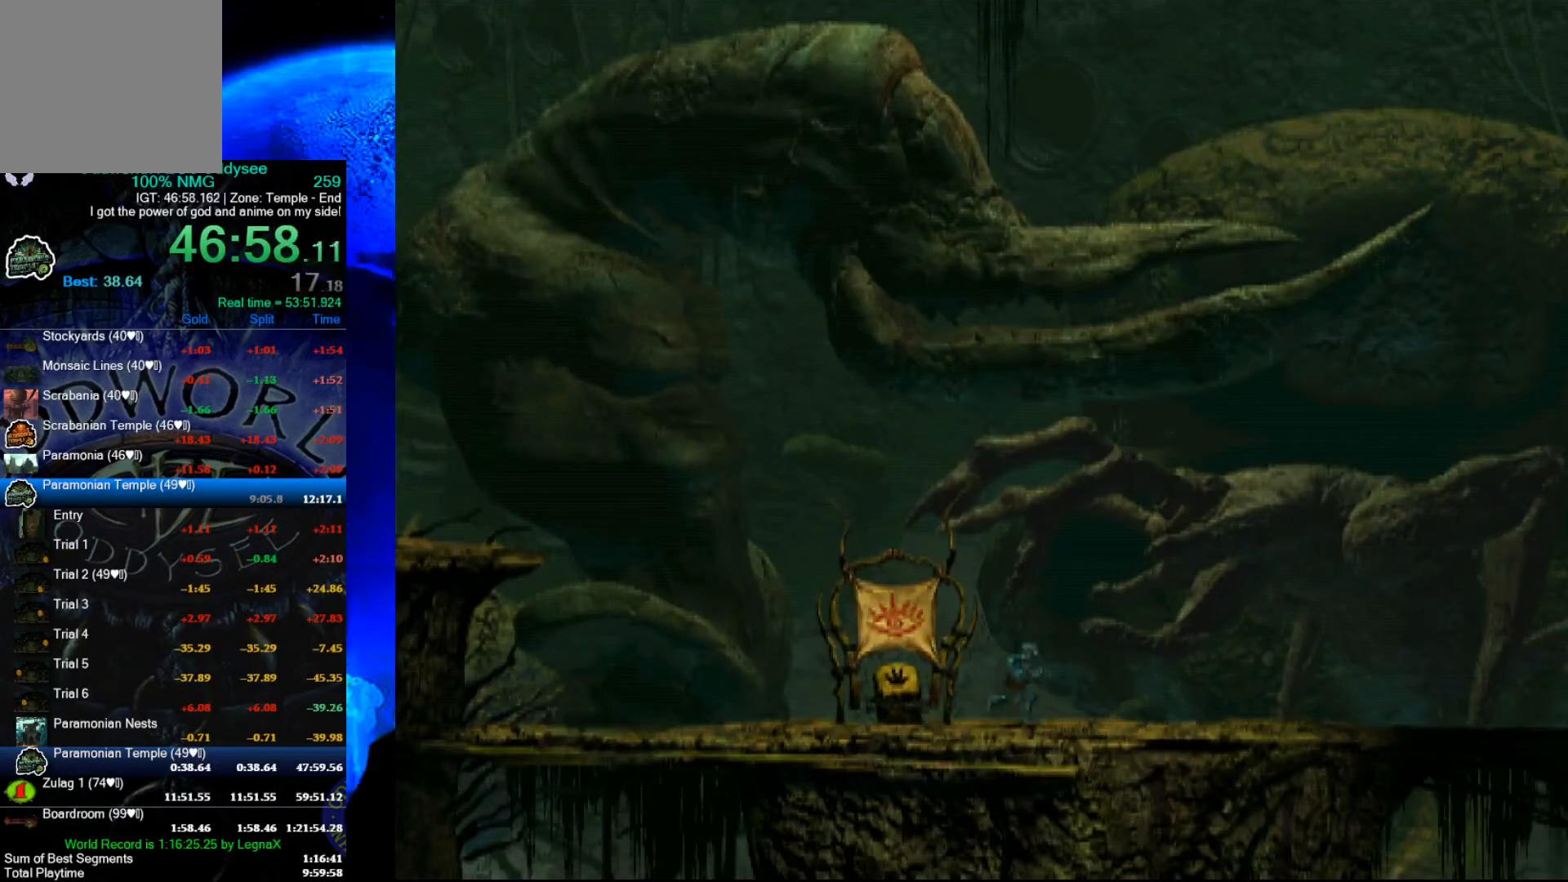
{"buttons": ["R1"], "left_stick": "right", "events": []}
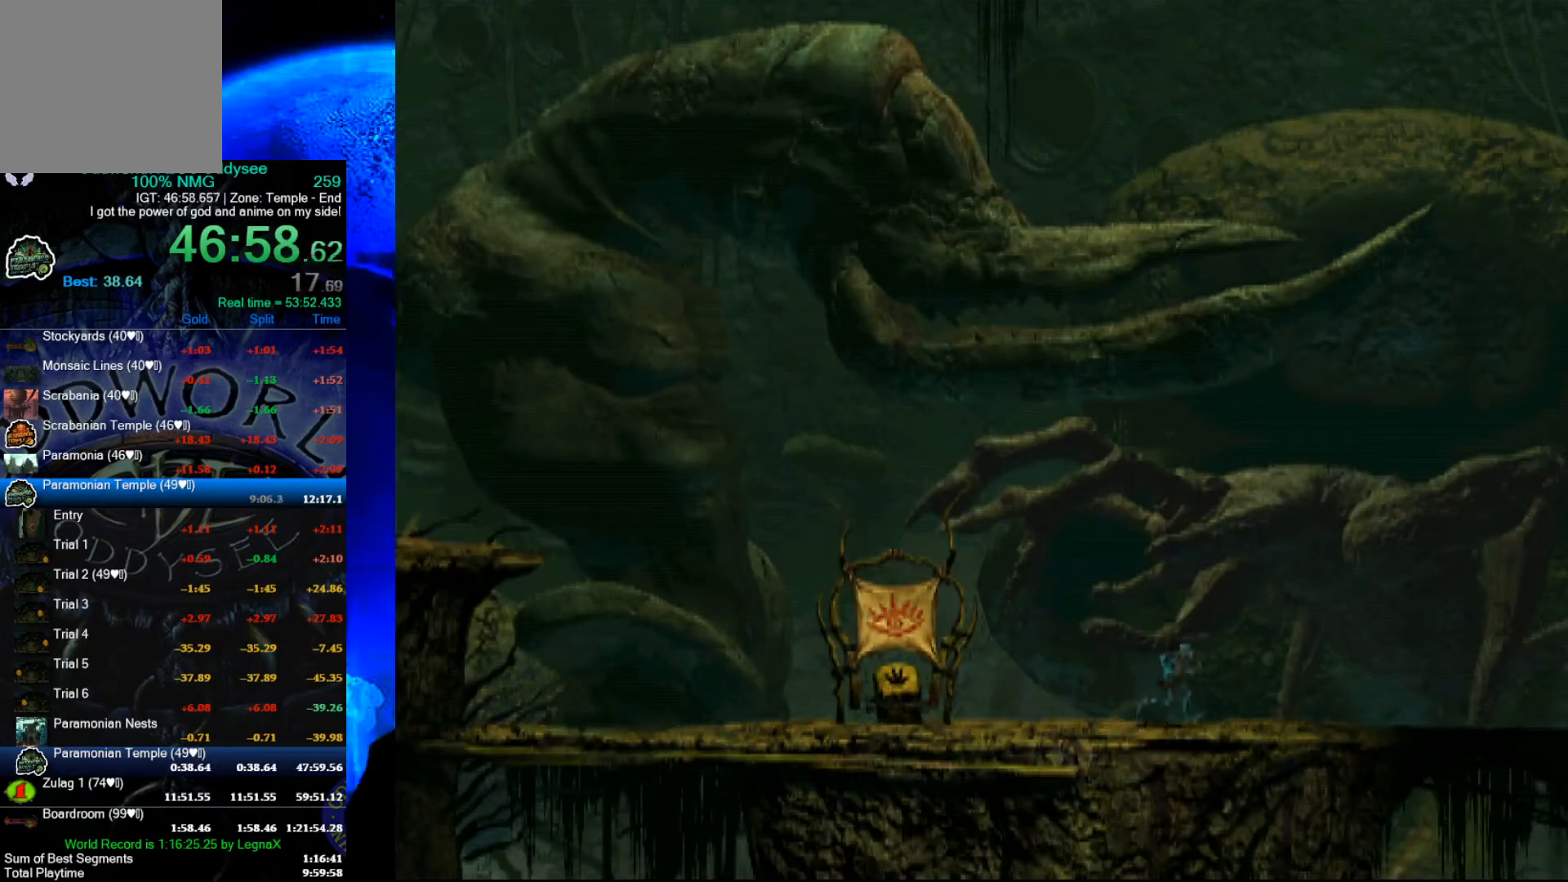
{"buttons": ["R1"], "left_stick": "right", "events": []}
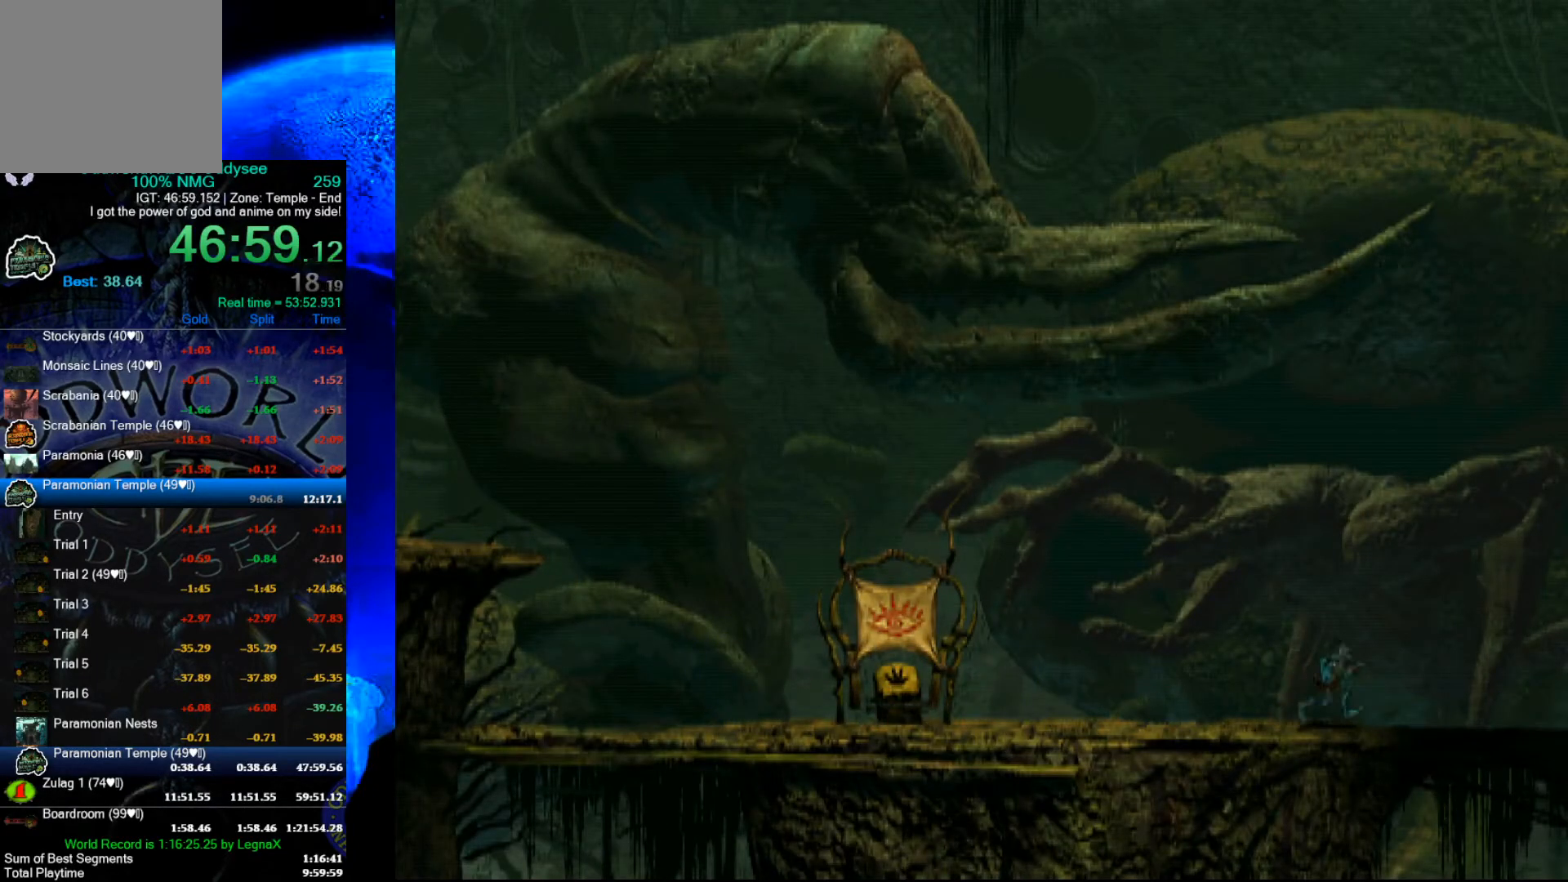
{"buttons": ["R1"], "left_stick": "right", "events": []}
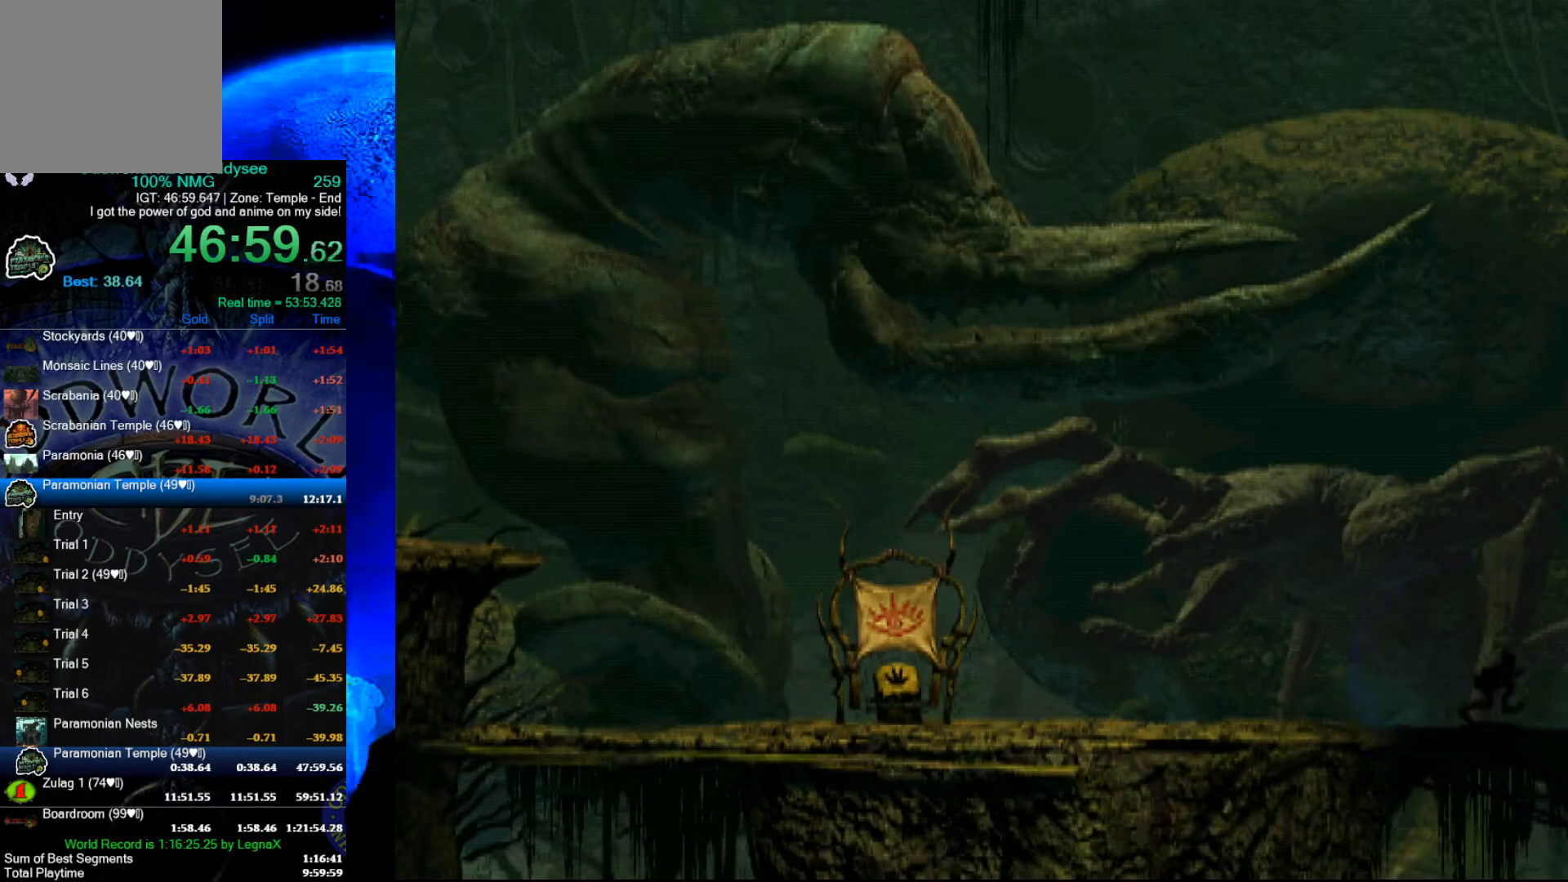
{"buttons": ["R1"], "left_stick": "right", "events": []}
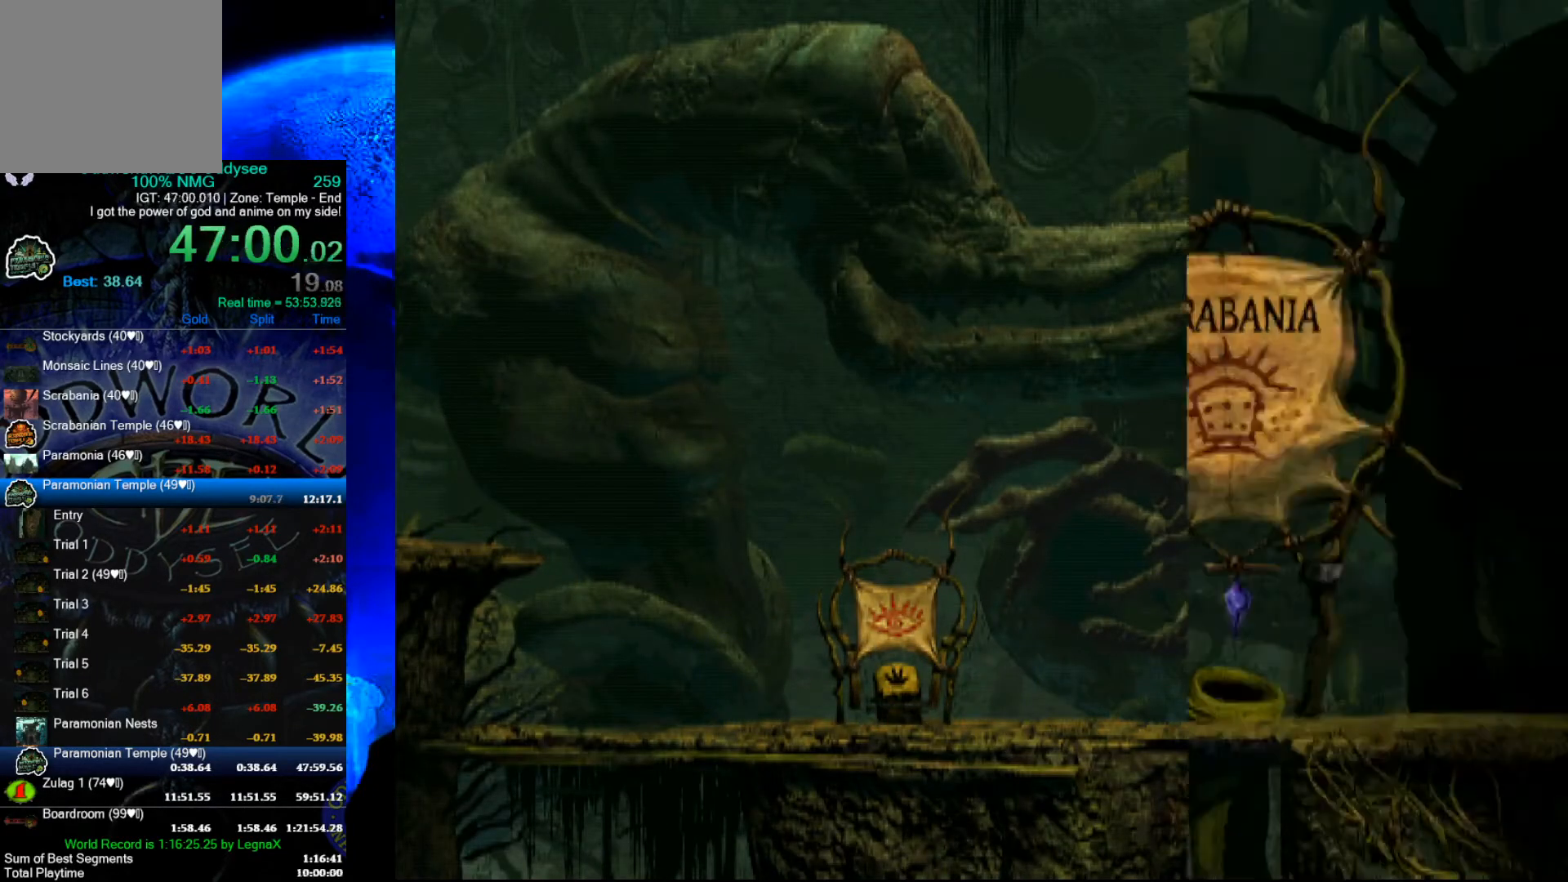
{"buttons": ["R1"], "left_stick": "right", "events": []}
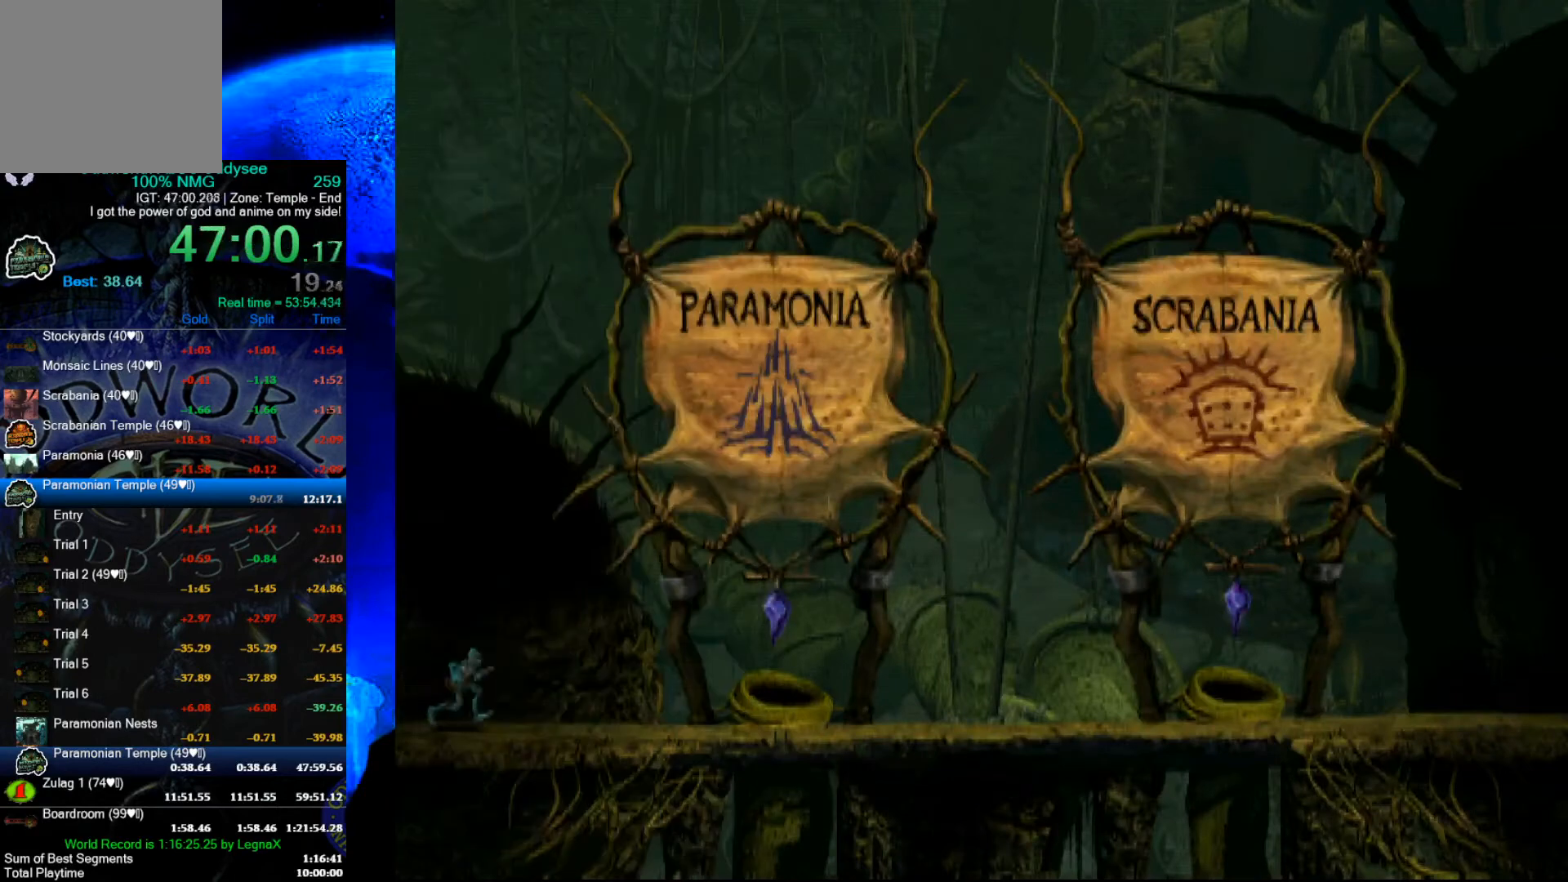
{"buttons": ["R1"], "left_stick": "right", "events": []}
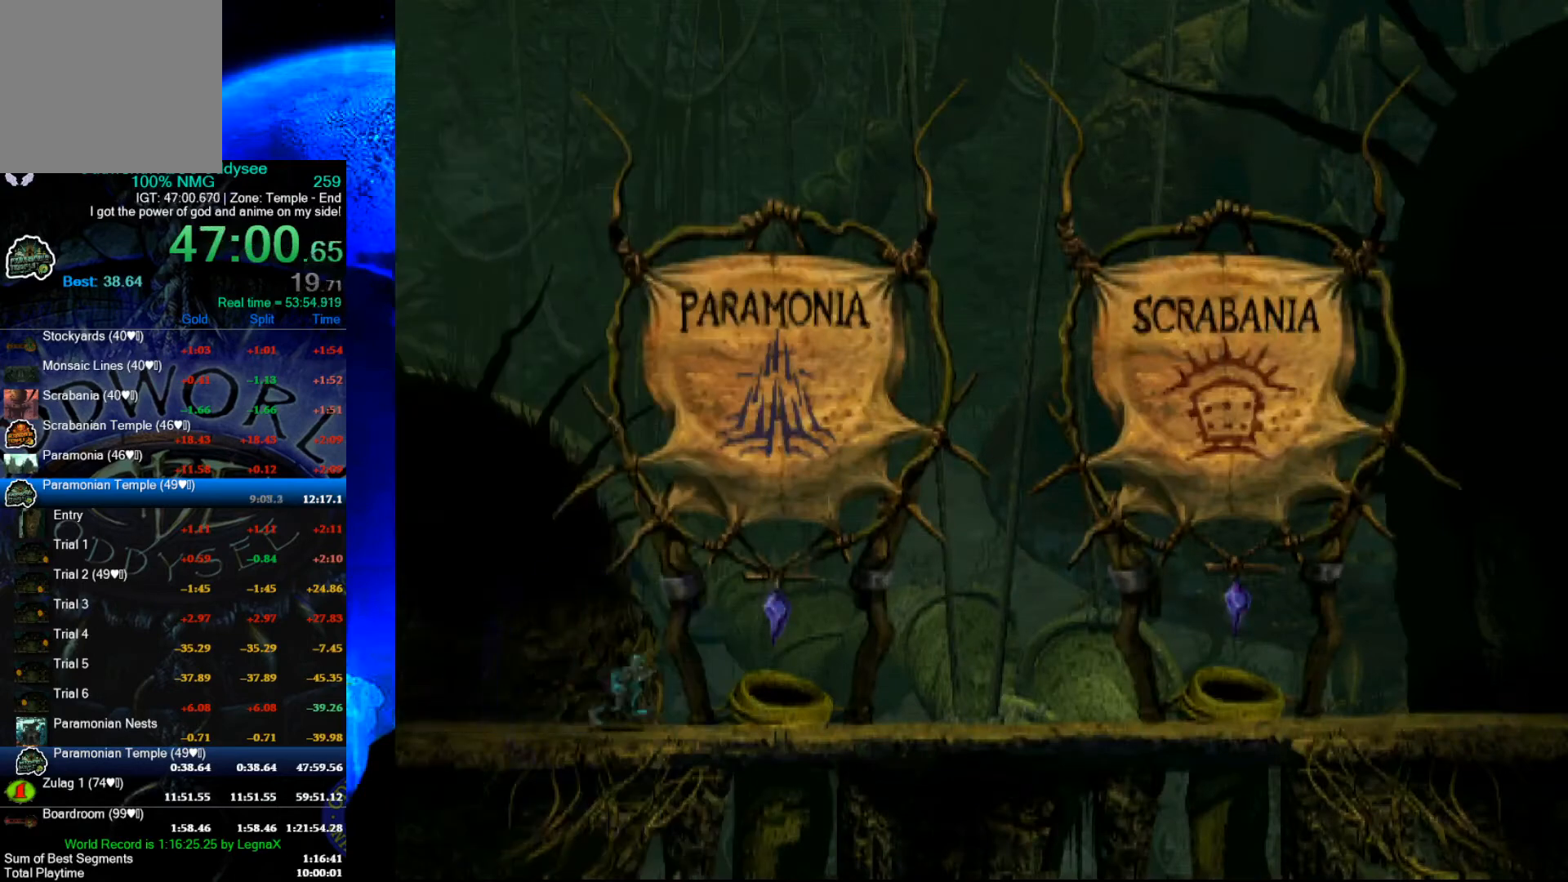
{"buttons": ["R1"], "left_stick": "right", "events": []}
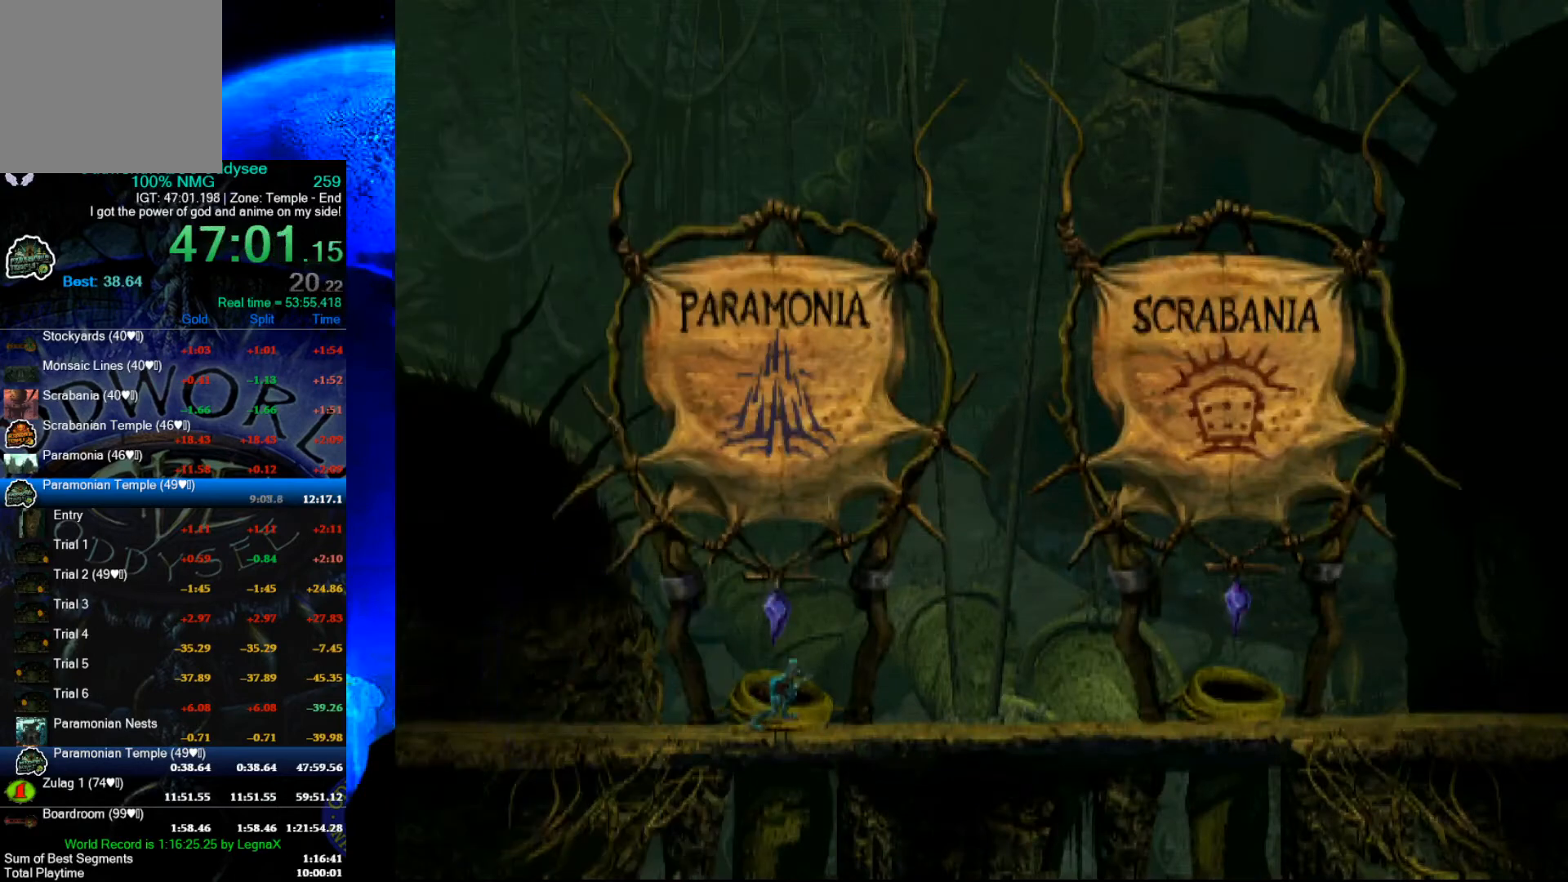
{"buttons": ["R1"], "left_stick": "right", "events": []}
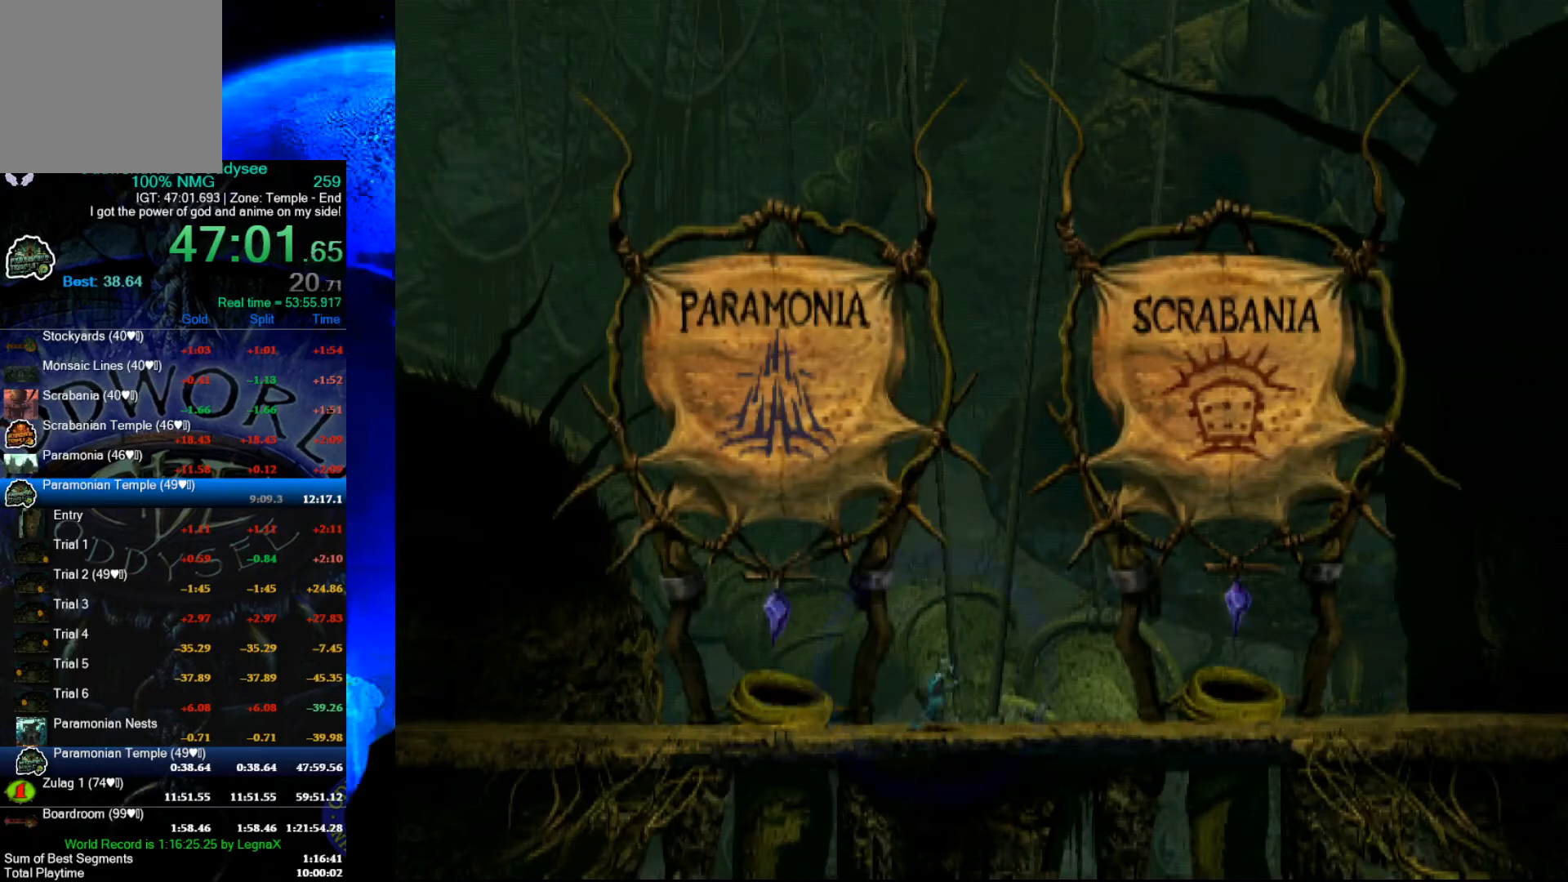
{"buttons": ["R1"], "left_stick": "right", "events": []}
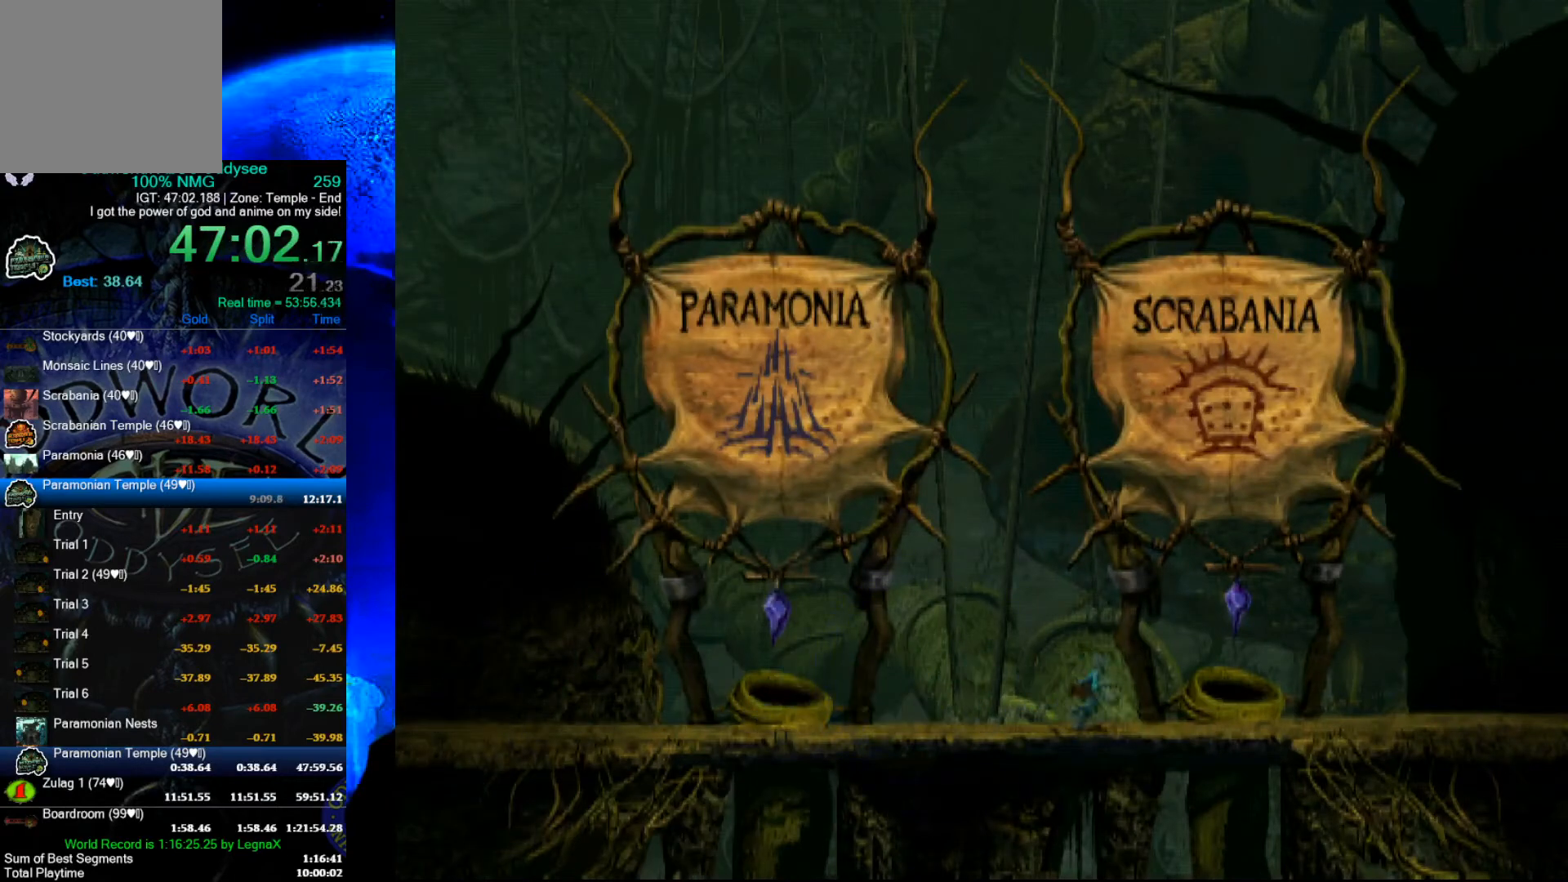
{"buttons": ["R1", "L3"], "left_stick": "right", "events": [[500, "L3", "down"]]}
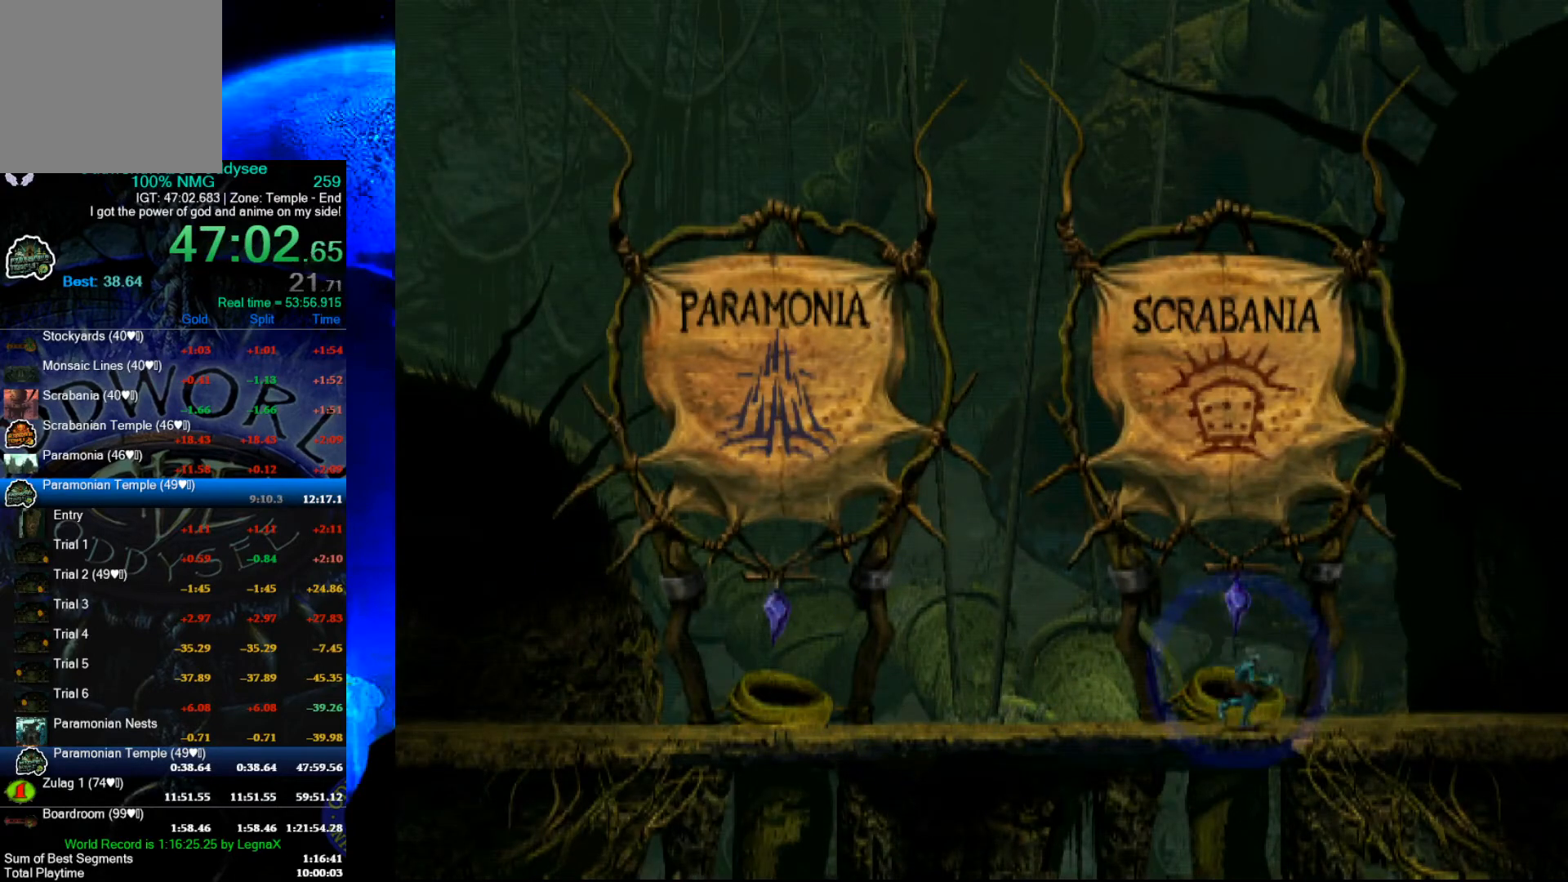
{"buttons": ["R1"], "left_stick": "right", "events": [[167, "L3", "up"]]}
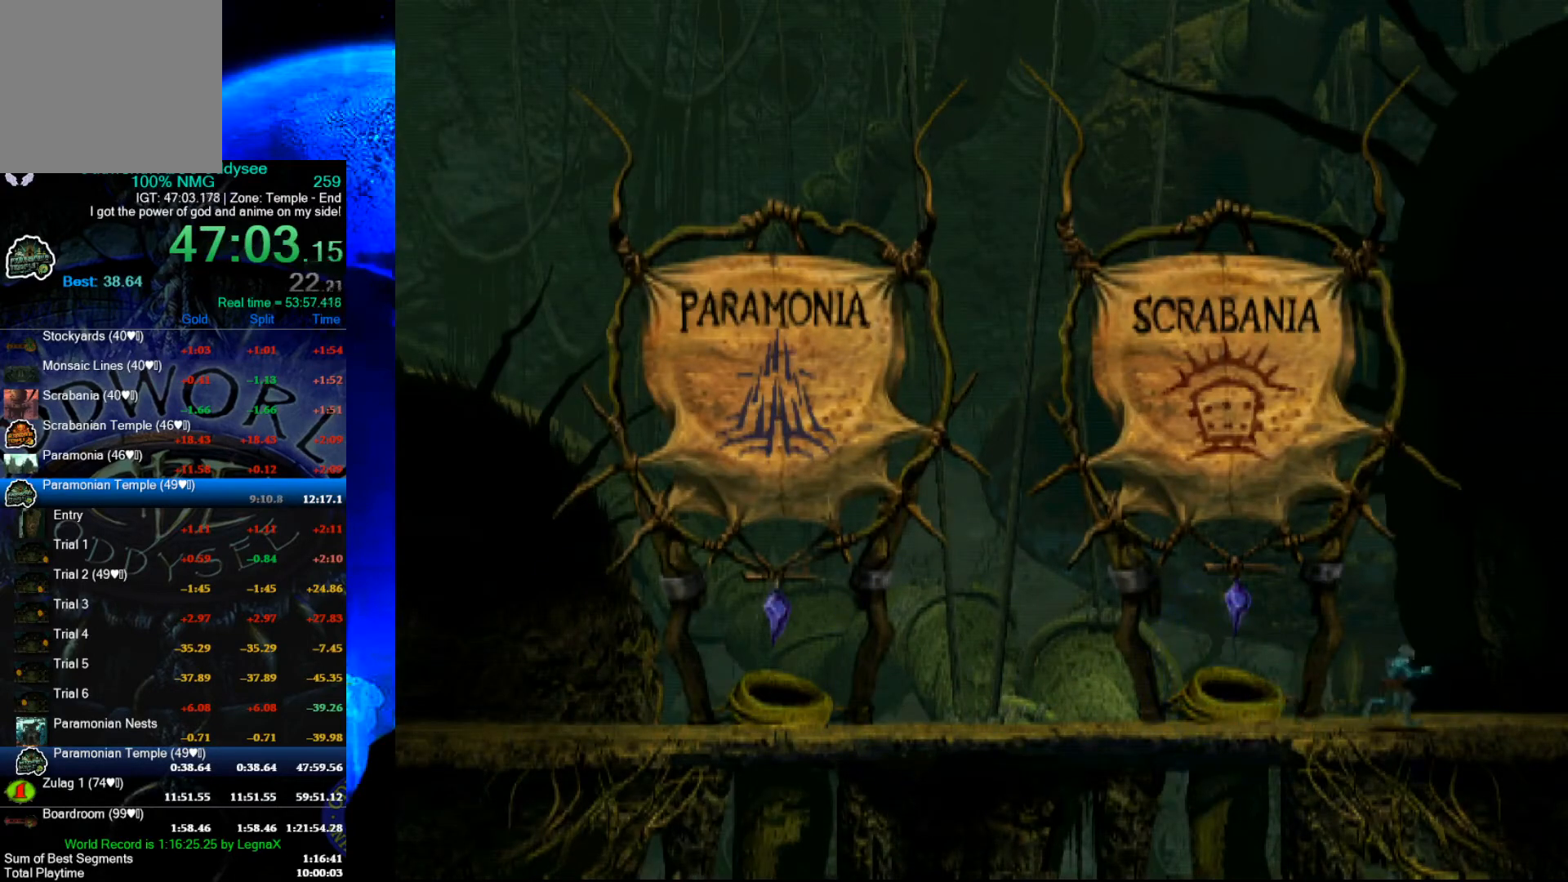
{"buttons": ["R1"], "left_stick": "right", "events": []}
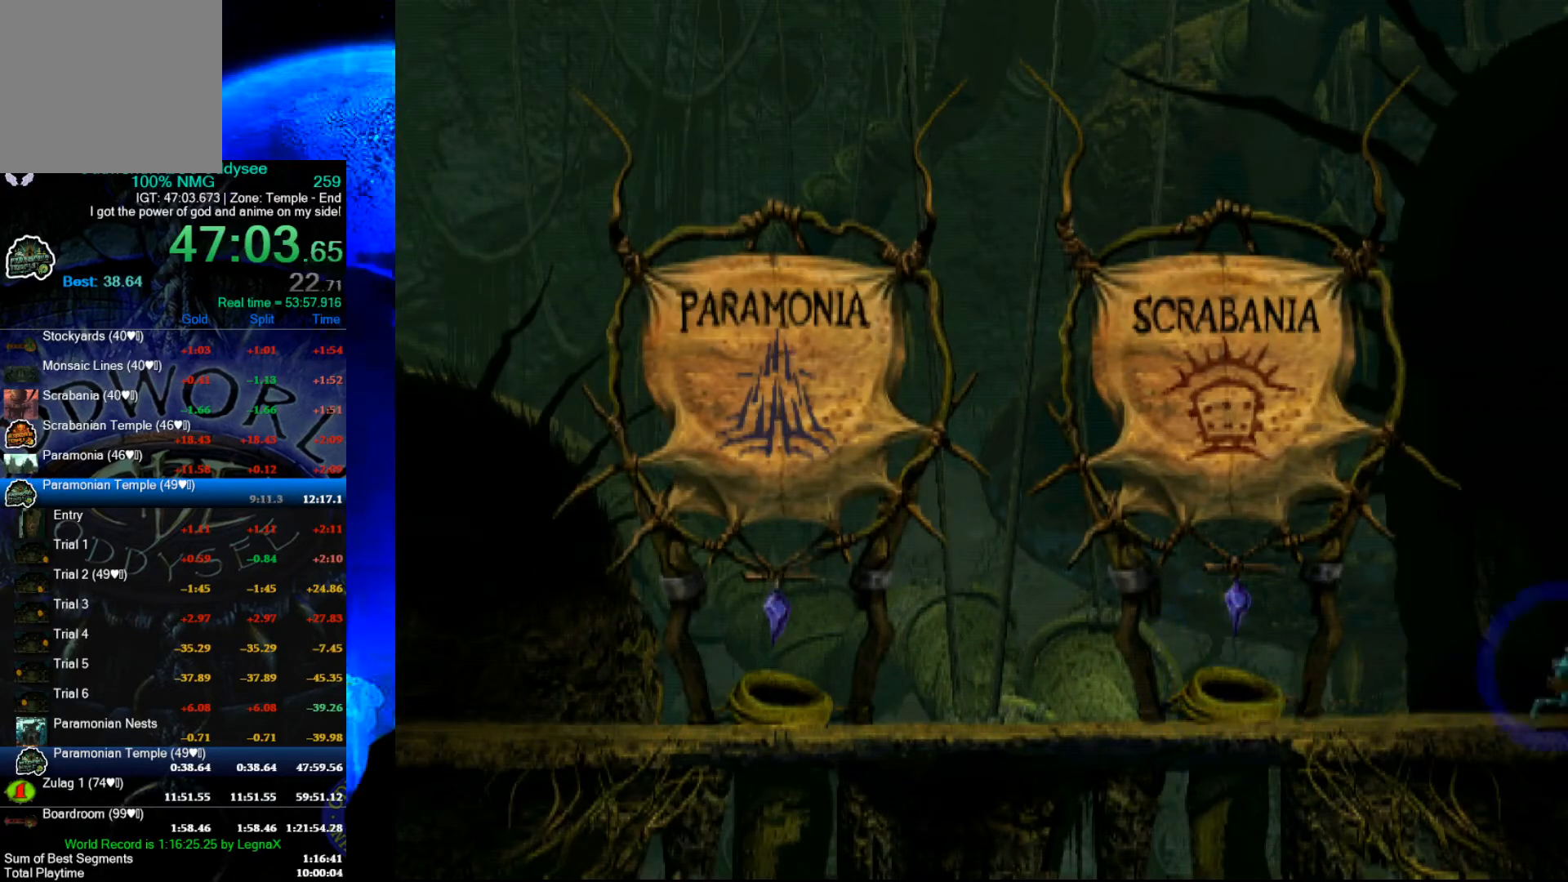
{"buttons": ["R1"], "left_stick": "right", "events": []}
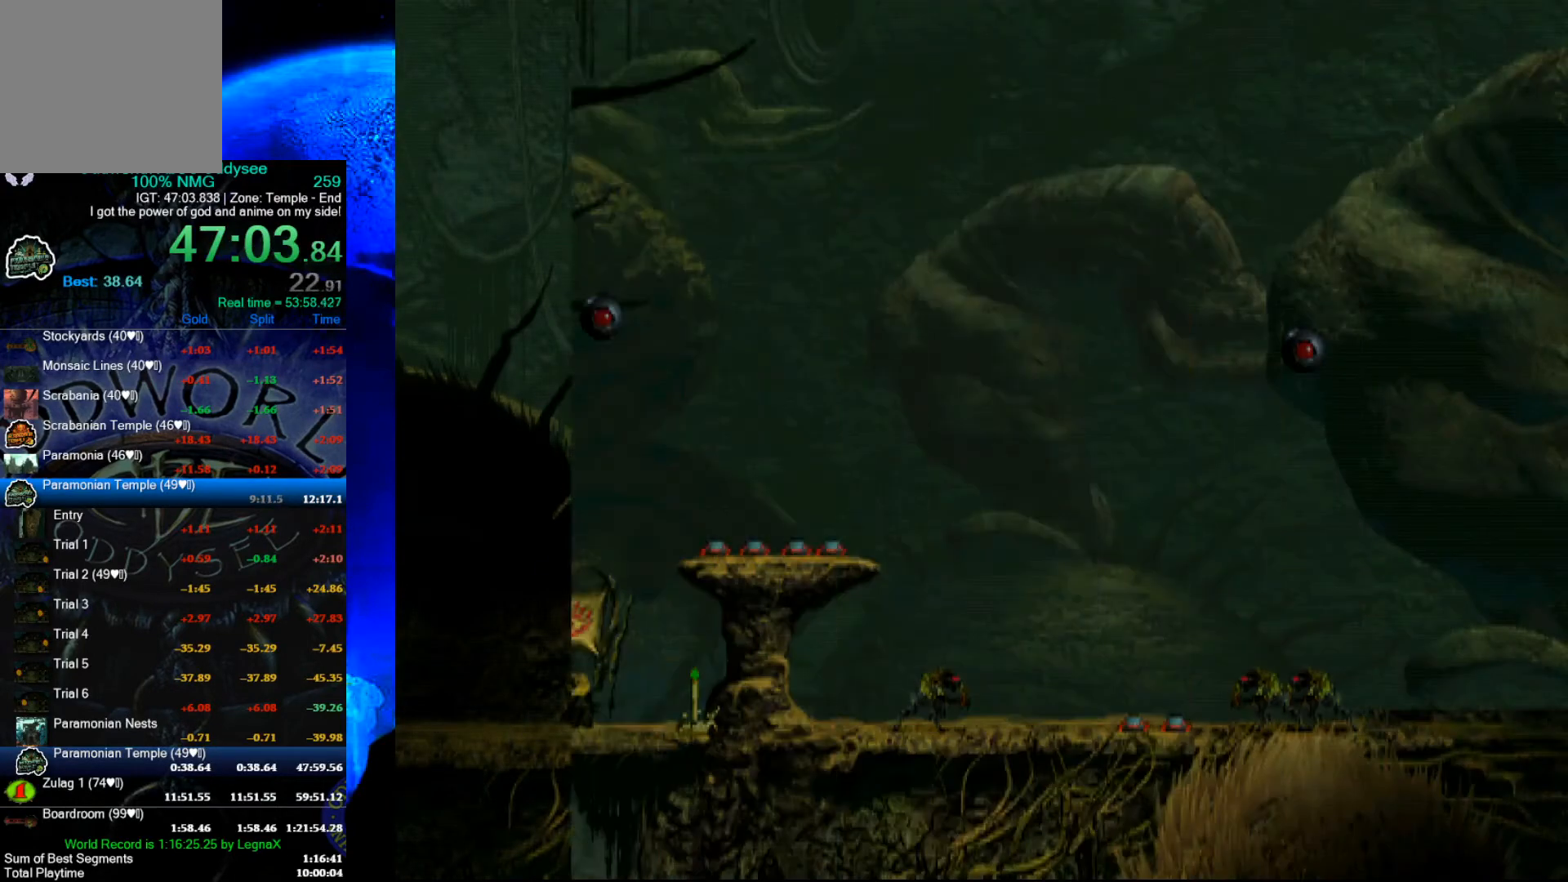
{"buttons": ["R1"], "left_stick": "right", "events": []}